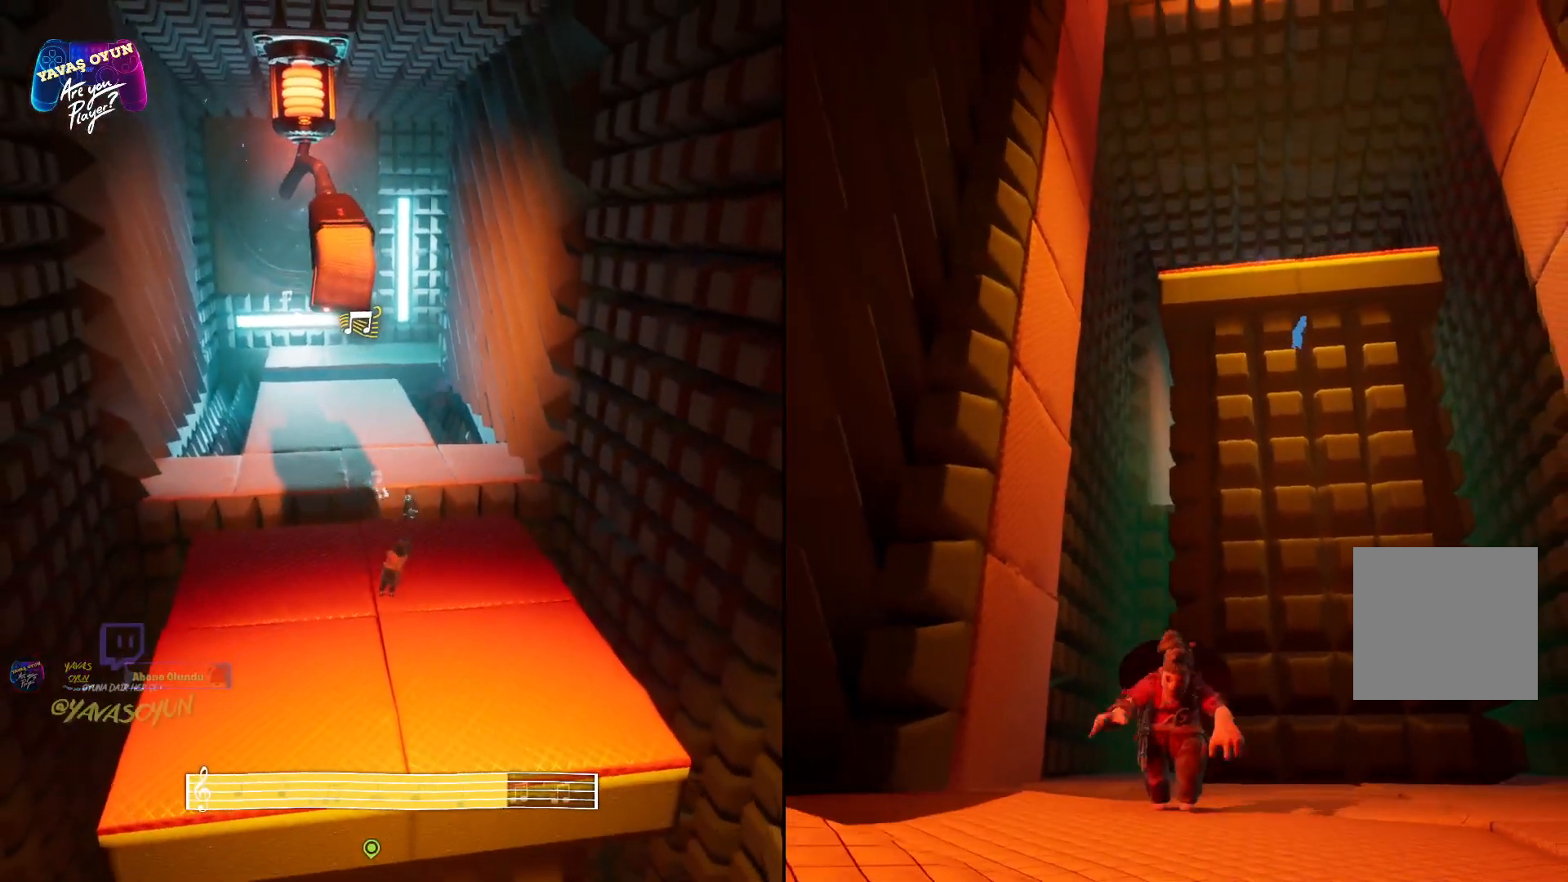
Gameplay with a controller (Xbox layout); each line is a JSON object with the inputs held at the frame after it. "events" lists button and stick changes between this image and that frame as [ms after this image, input, new state], when the widget could be followed in between.
{"buttons": [], "left_stick": "center", "right_stick": "center", "events": []}
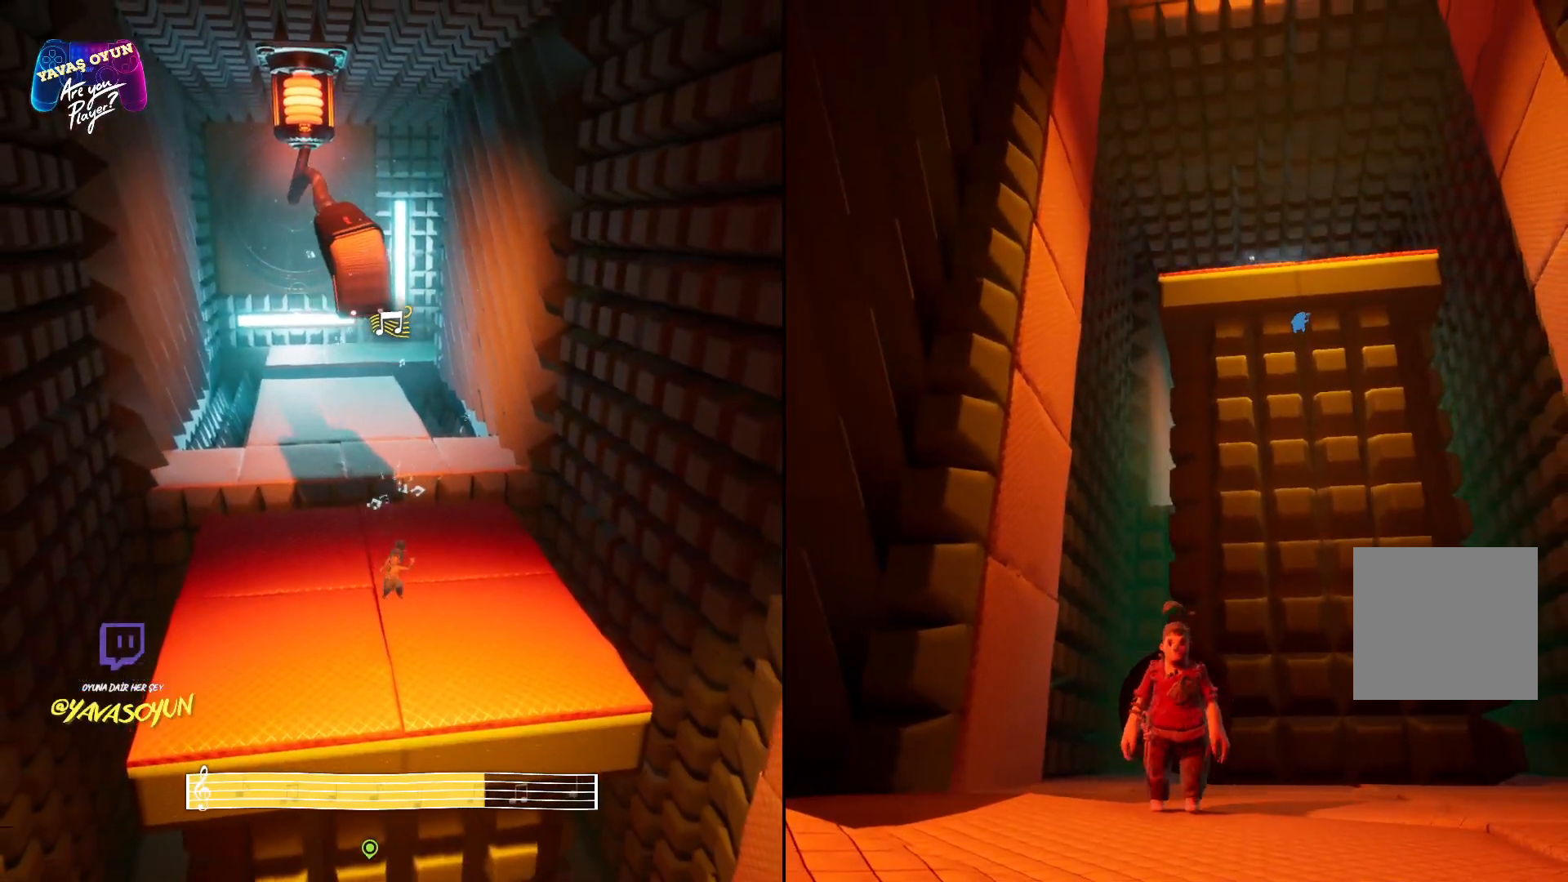
{"buttons": [], "left_stick": "center", "right_stick": "center", "events": []}
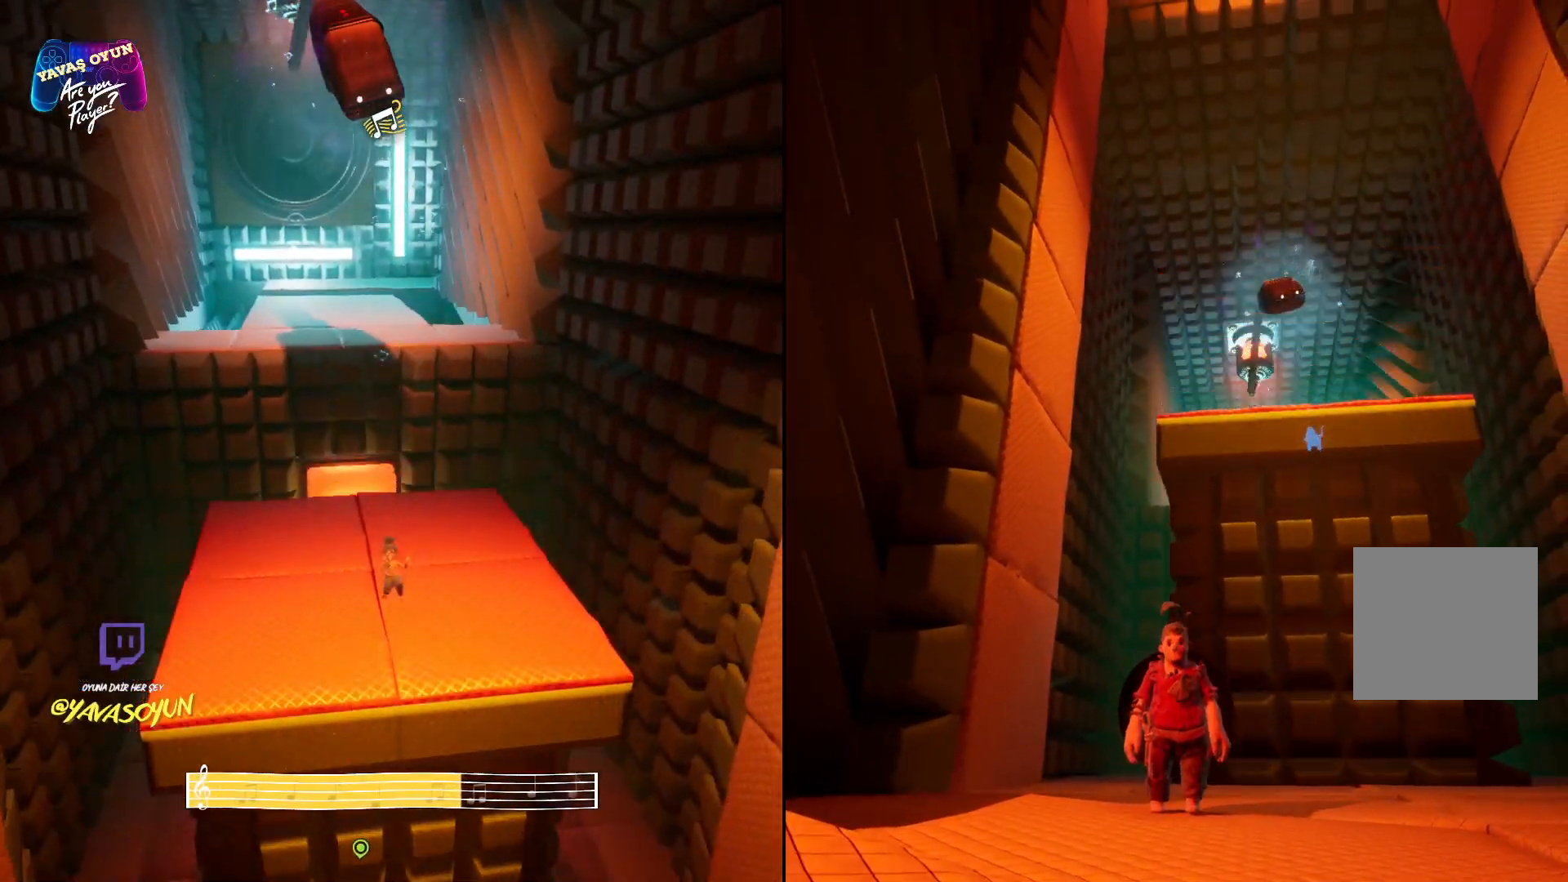
{"buttons": [], "left_stick": "center", "right_stick": "center", "events": []}
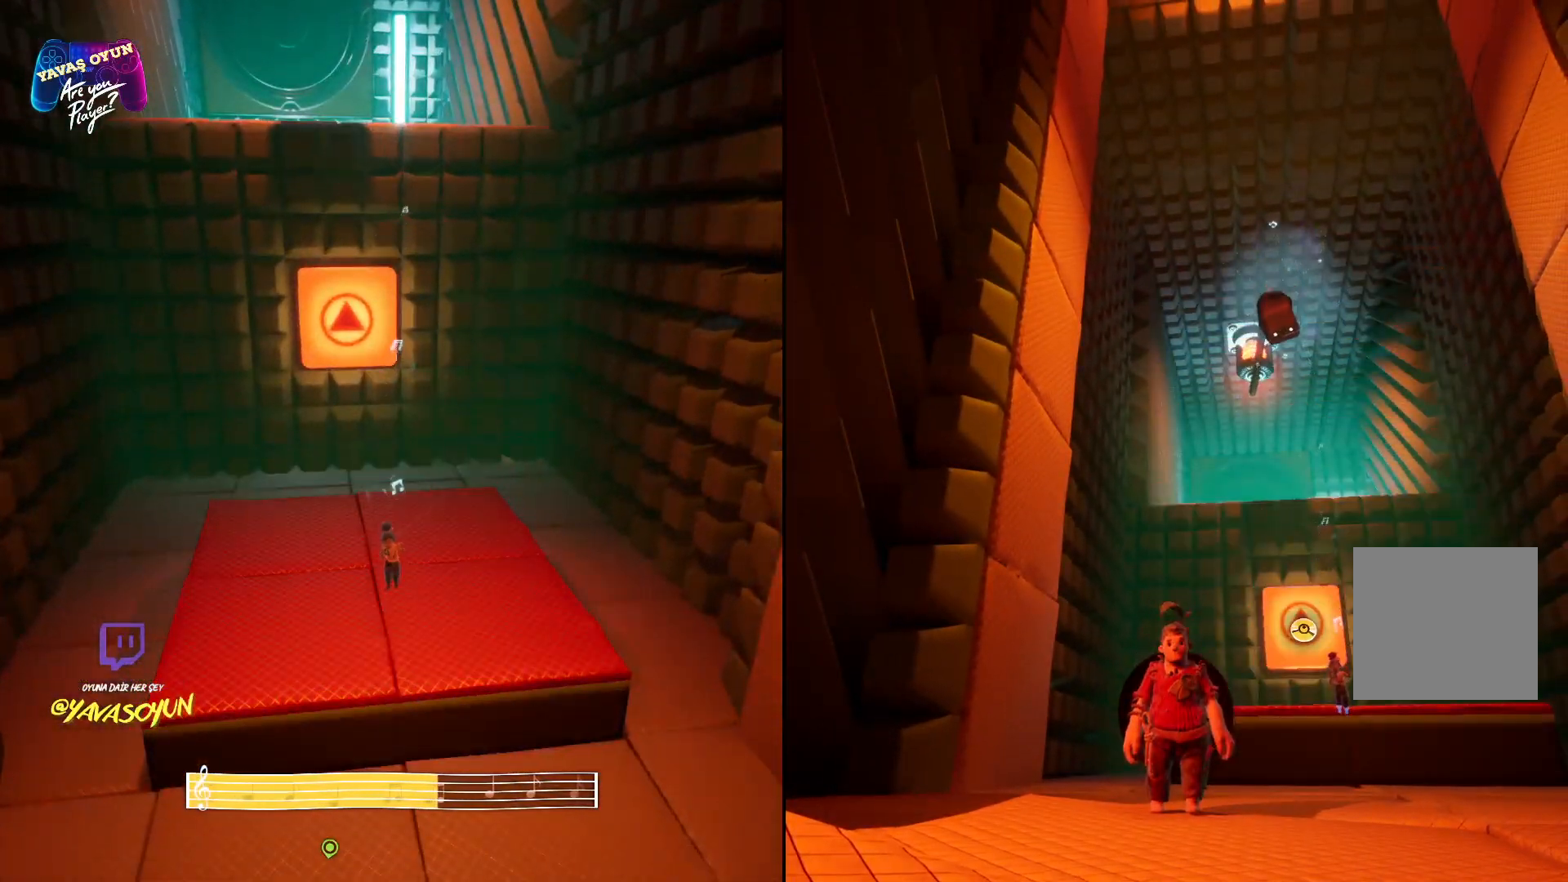
{"buttons": [], "left_stick": "up", "right_stick": "down", "events": [[33, "right_stick", "down"], [133, "left_stick", "up"]]}
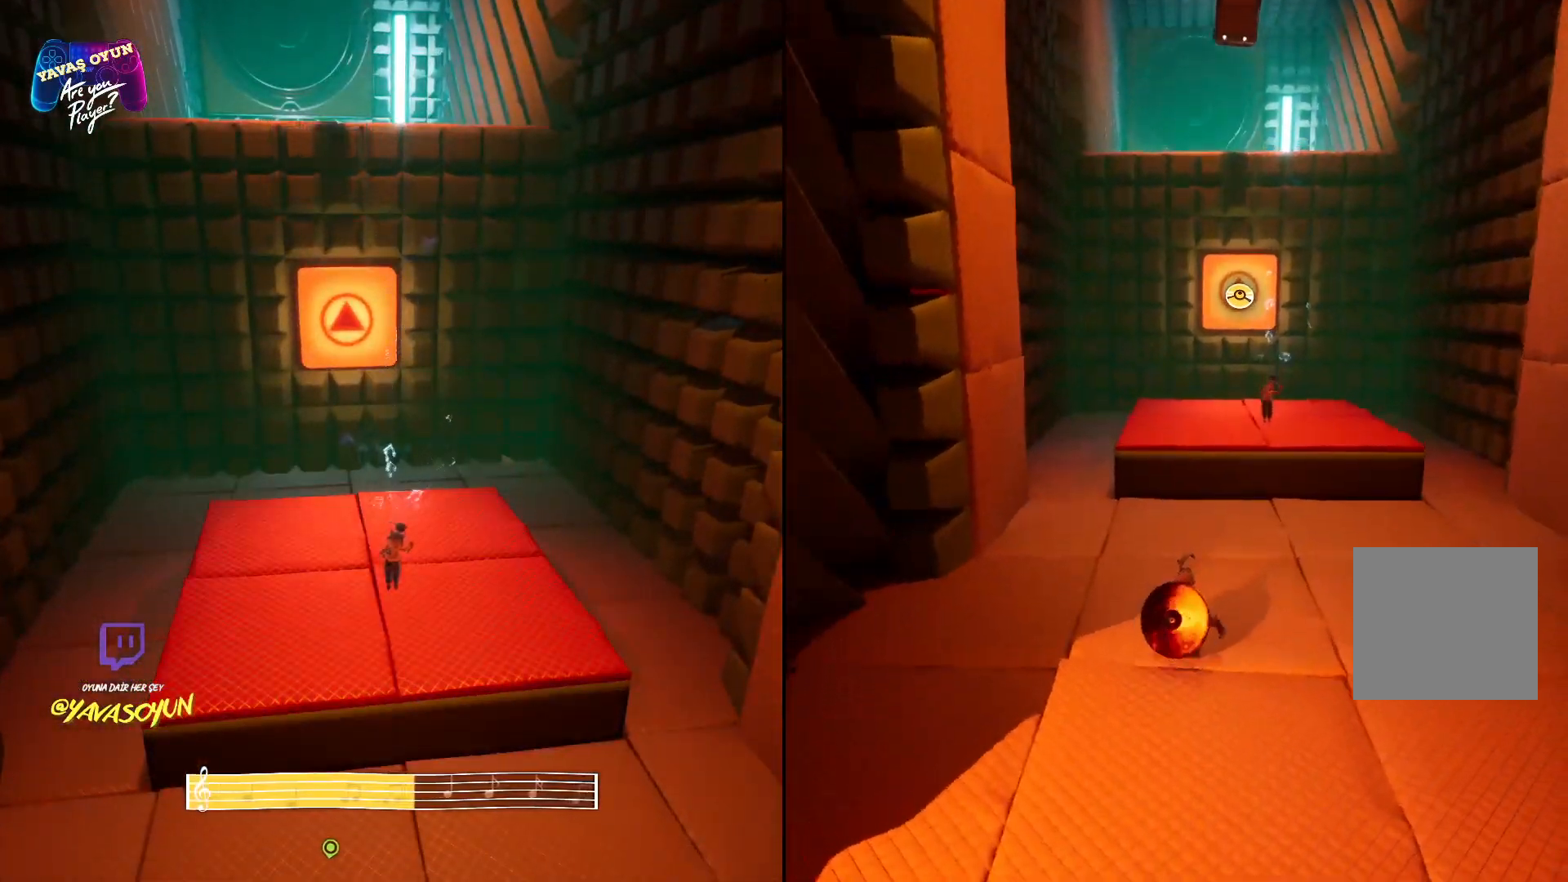
{"buttons": [], "left_stick": "up", "right_stick": "center", "events": [[50, "right_stick", "center"]]}
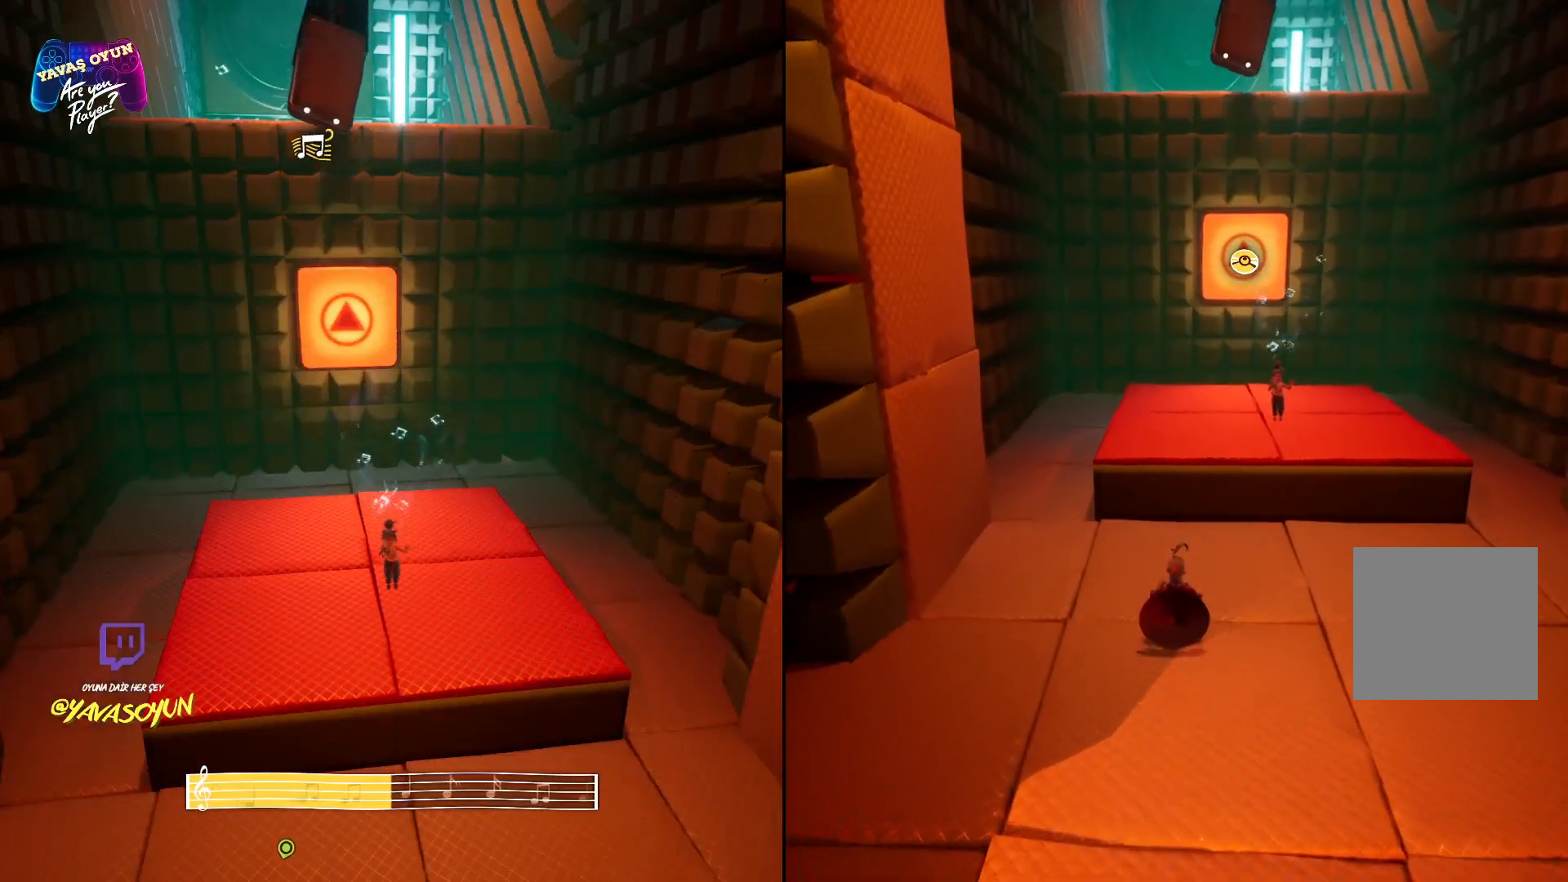
{"buttons": ["A"], "left_stick": "up", "right_stick": "center", "events": [[100, "A", "down"], [250, "A", "up"], [333, "A", "down"]]}
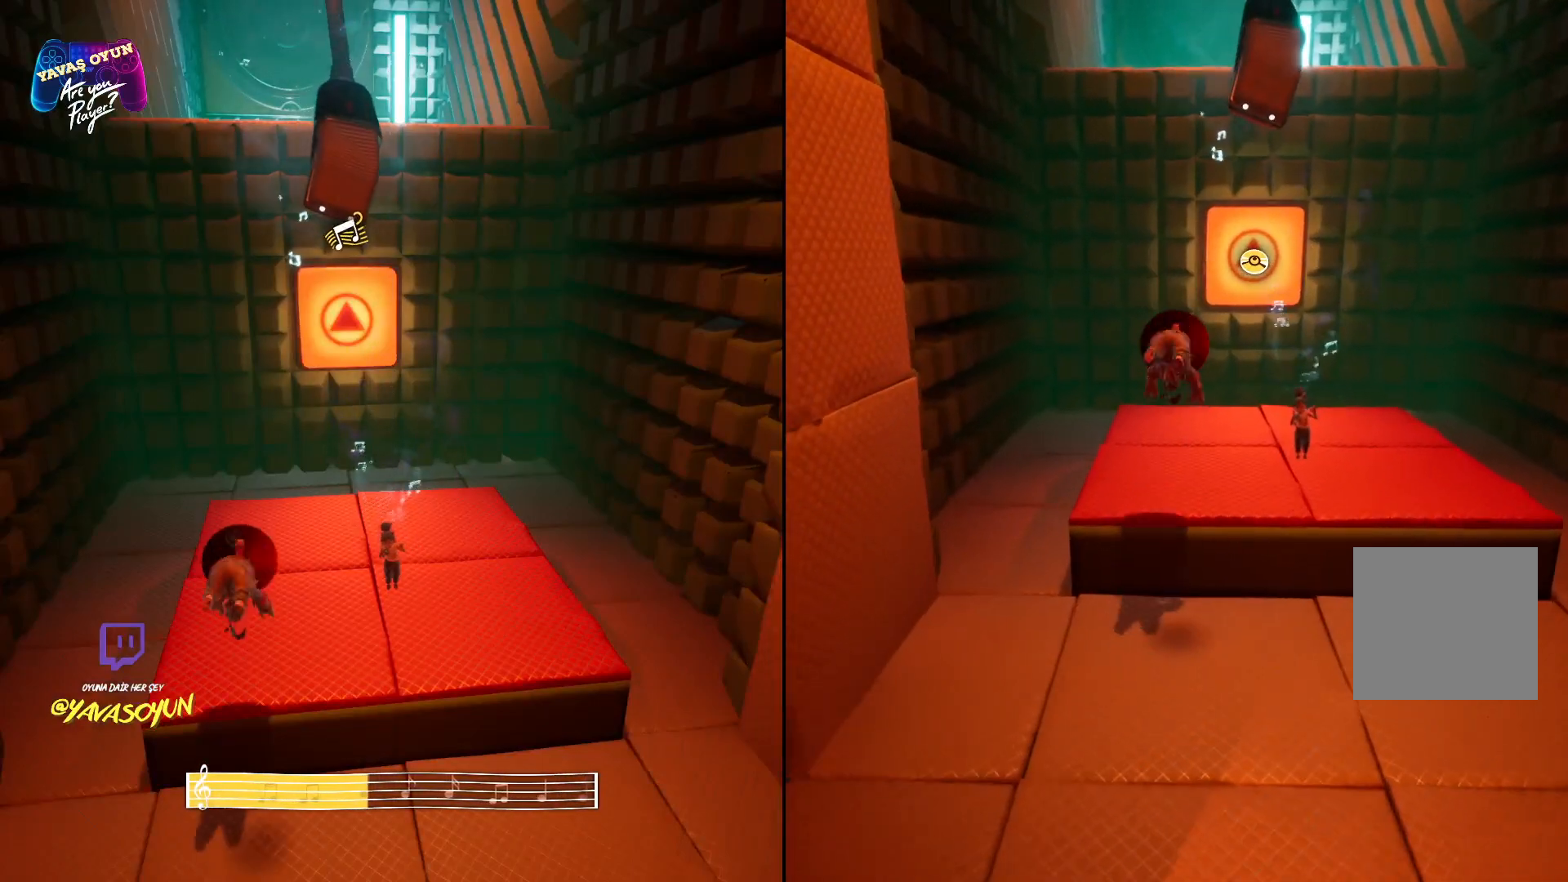
{"buttons": [], "left_stick": "center", "right_stick": "up-right", "events": [[50, "A", "up"], [233, "left_stick", "up-right"], [367, "left_stick", "center"], [367, "right_stick", "up-right"]]}
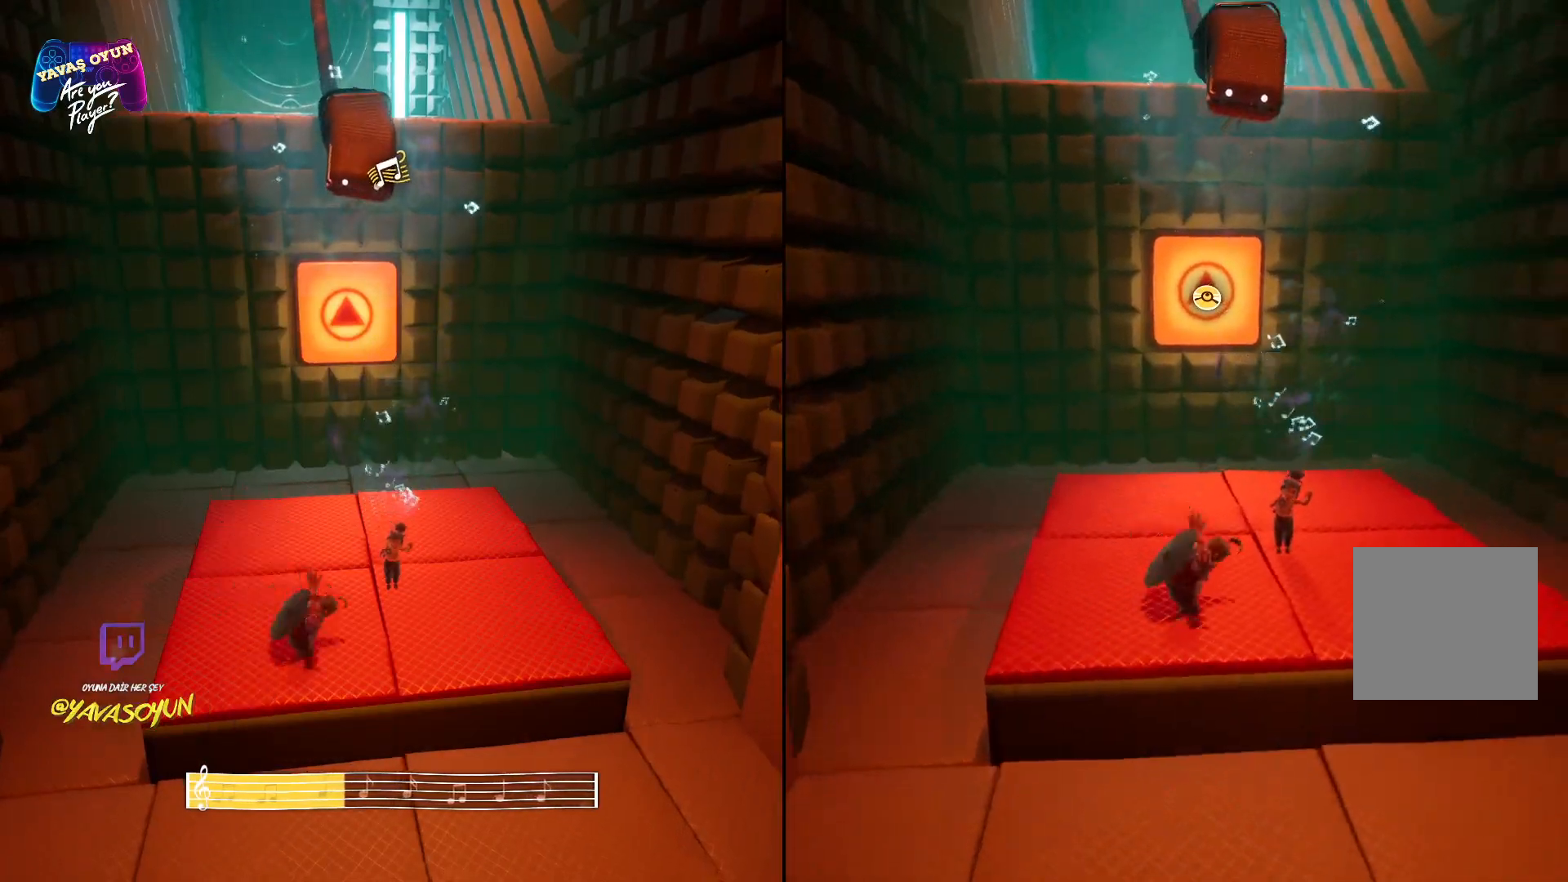
{"buttons": ["L2"], "left_stick": "center", "right_stick": "up", "events": [[117, "right_stick", "up"], [483, "L2", "down"]]}
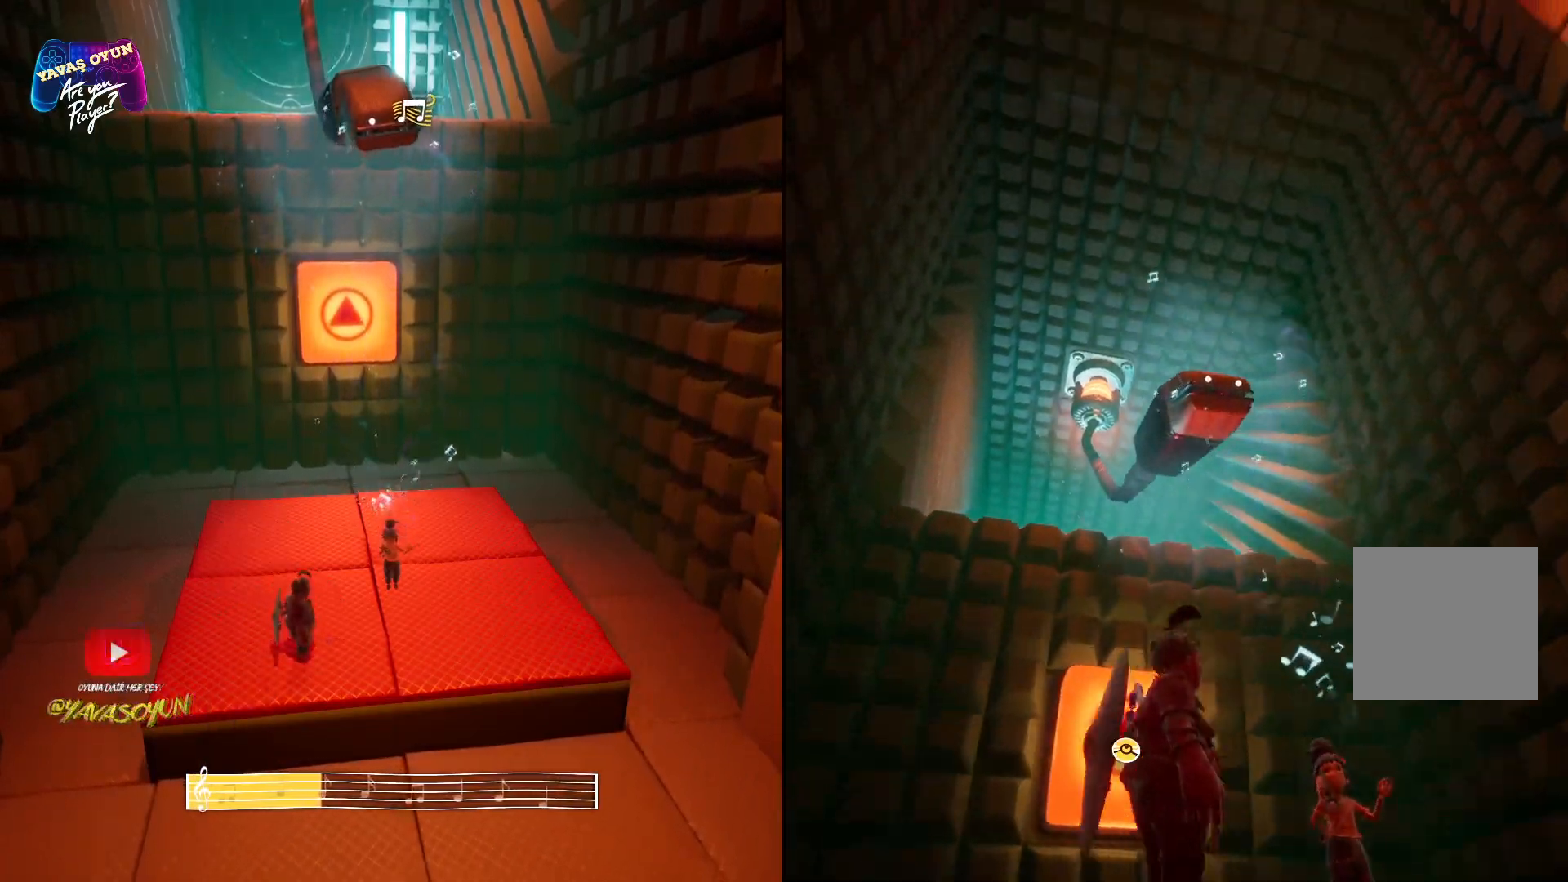
{"buttons": ["L2", "R2"], "left_stick": "center", "right_stick": "center", "events": [[183, "R2", "down"], [417, "right_stick", "center"]]}
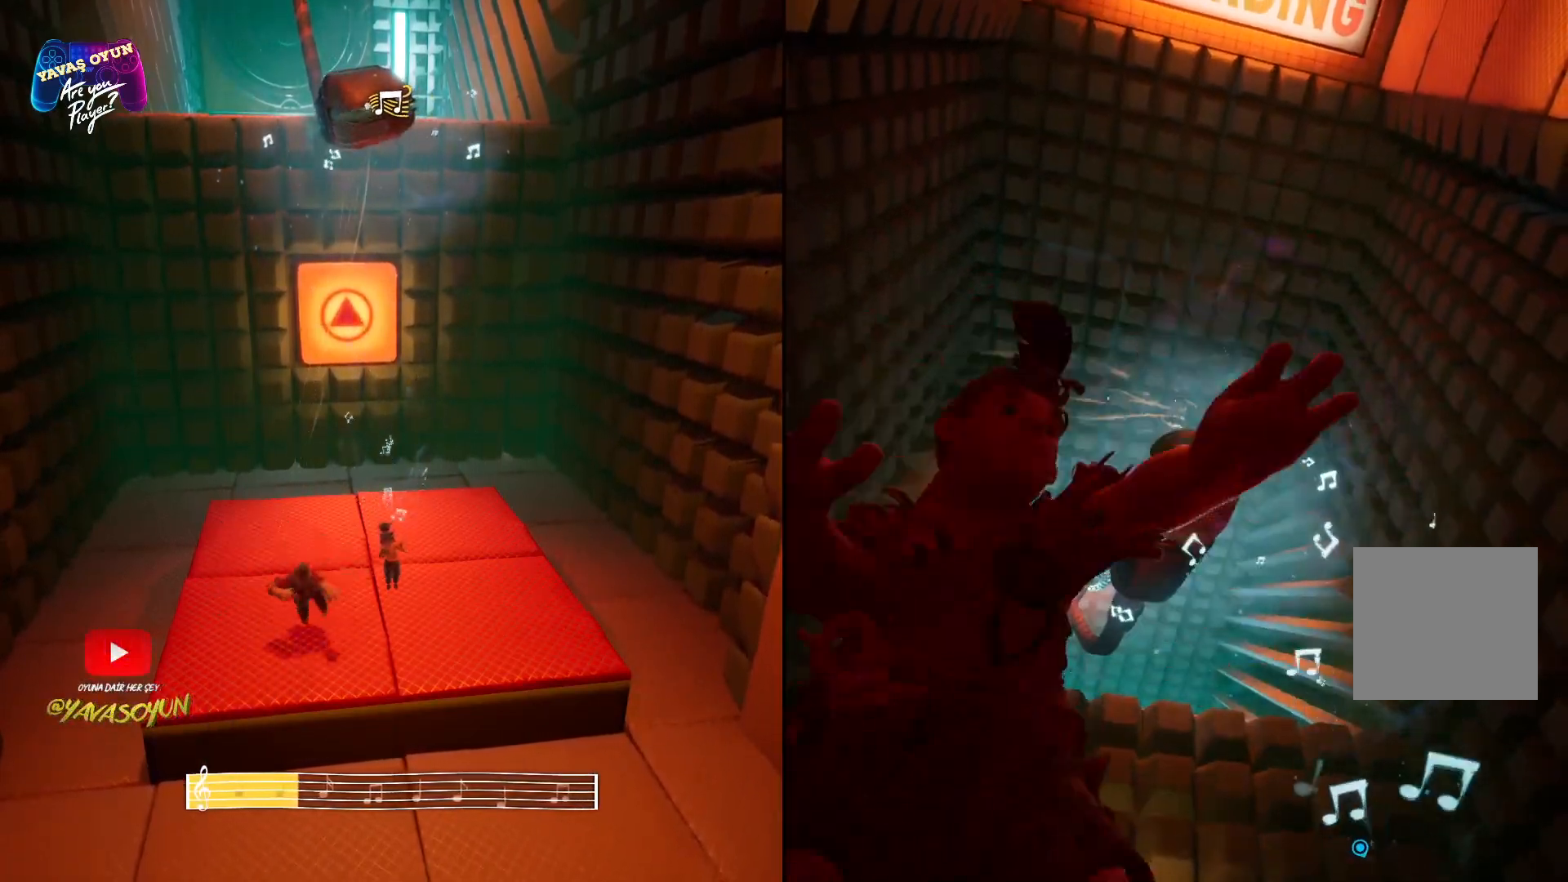
{"buttons": ["L2", "R2"], "left_stick": "center", "right_stick": "center", "events": [[183, "R2", "up"], [250, "R2", "down"], [383, "R2", "up"], [433, "R2", "down"]]}
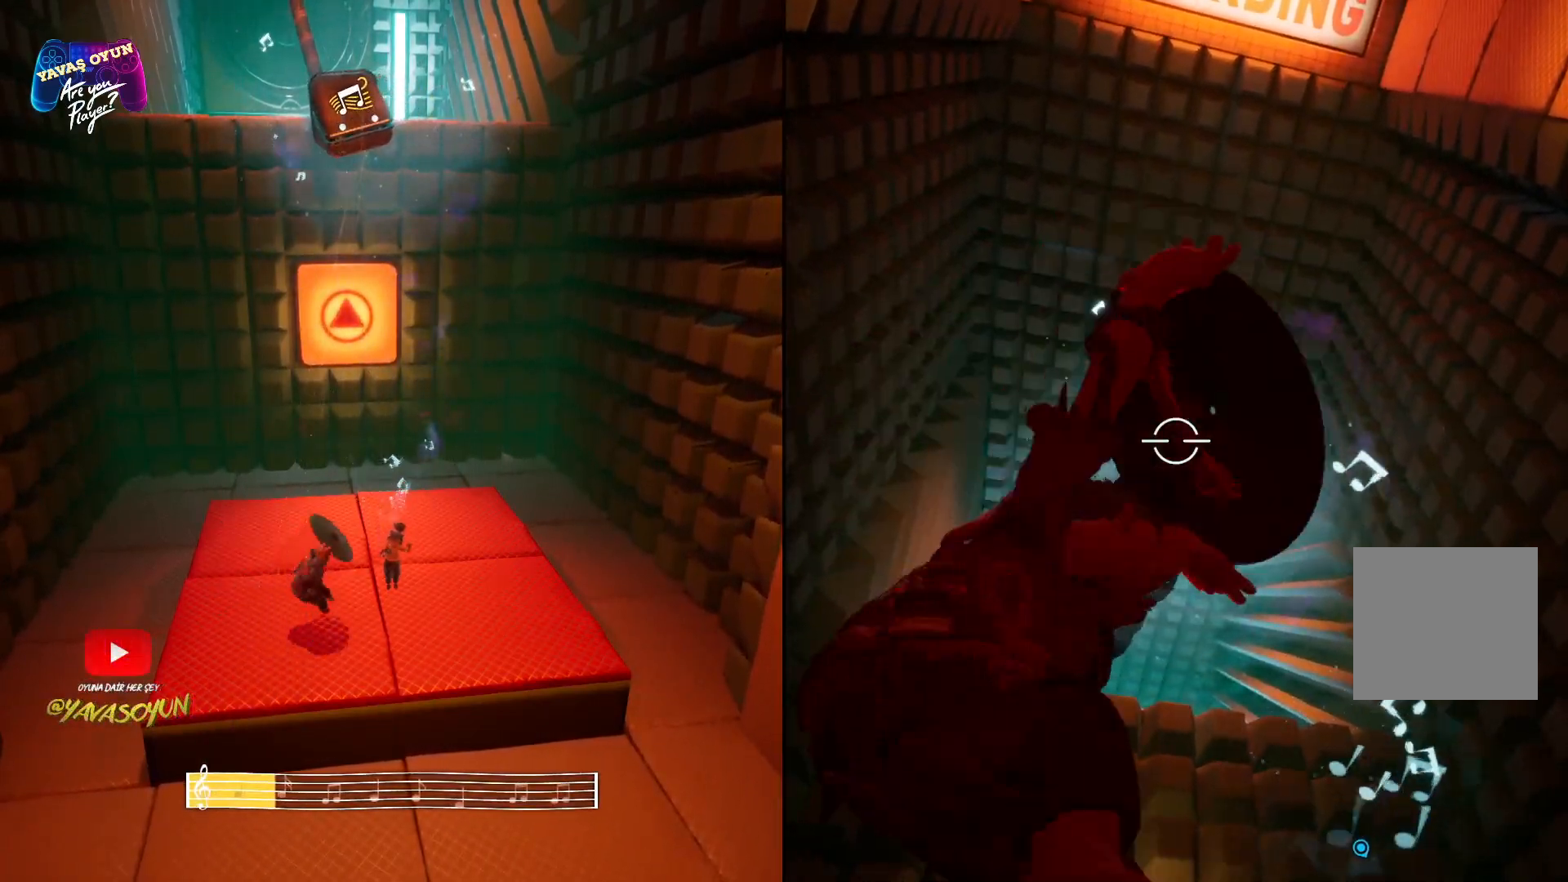
{"buttons": ["L2"], "left_stick": "center", "right_stick": "center", "events": [[83, "R2", "up"], [150, "R2", "down"], [283, "R2", "up"], [333, "R2", "down"], [483, "R2", "up"]]}
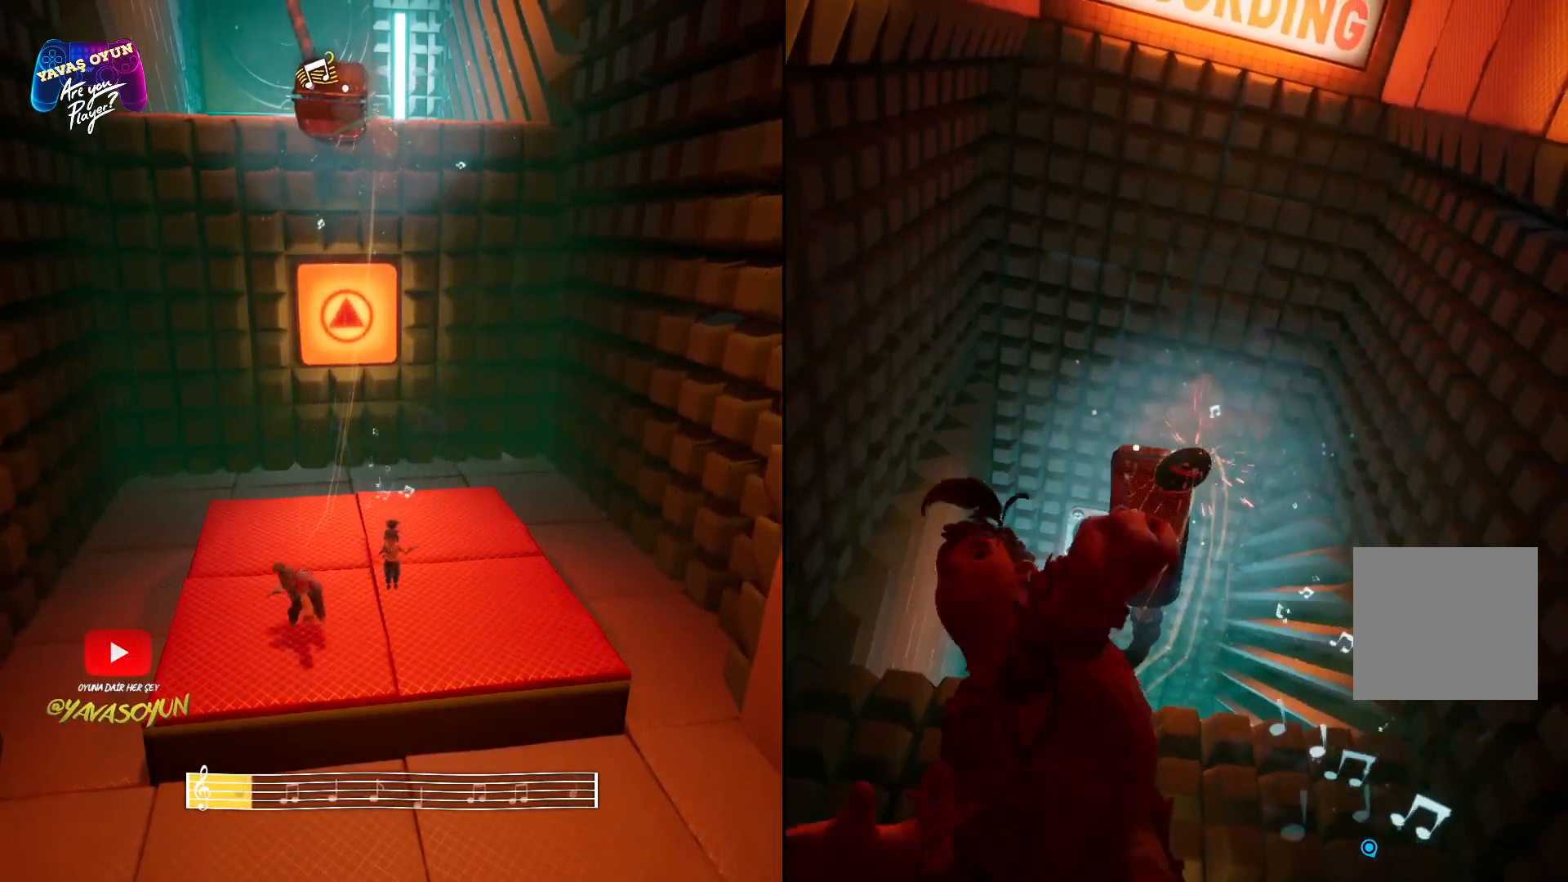
{"buttons": ["L2", "R2"], "left_stick": "center", "right_stick": "center", "events": [[67, "R2", "down"], [167, "R2", "up"], [250, "R2", "down"], [383, "R2", "up"], [417, "R2", "down"]]}
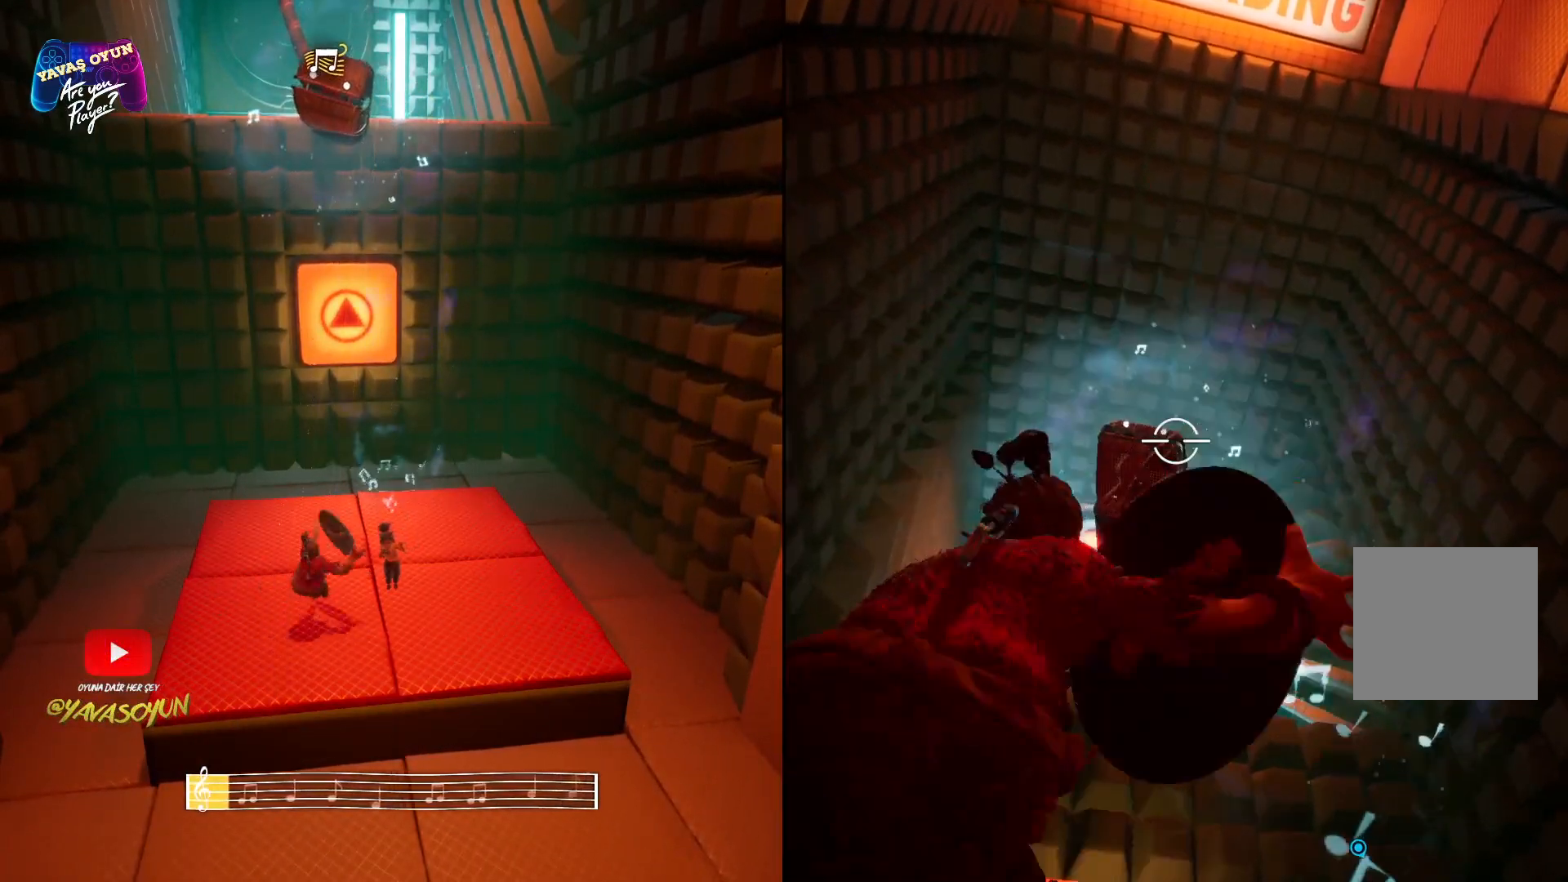
{"buttons": ["L2", "R2"], "left_stick": "center", "right_stick": "down", "events": [[67, "R2", "up"], [133, "R2", "down"], [283, "R2", "up"], [350, "R2", "down"], [433, "R2", "up"], [483, "R2", "down"], [483, "right_stick", "down"]]}
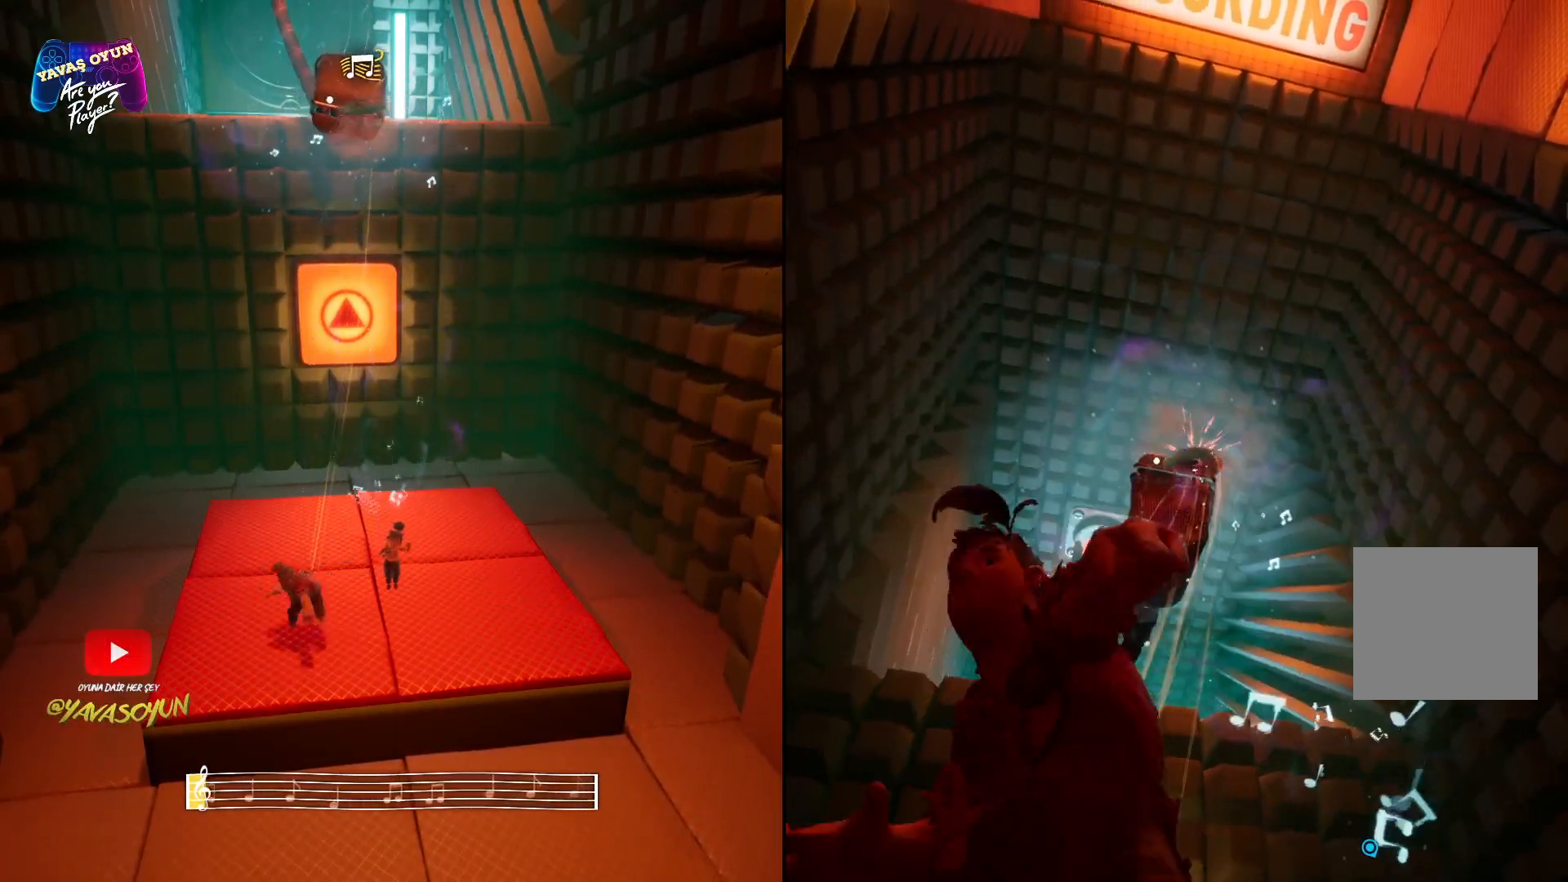
{"buttons": ["L2"], "left_stick": "center", "right_stick": "down", "events": [[133, "R2", "up"]]}
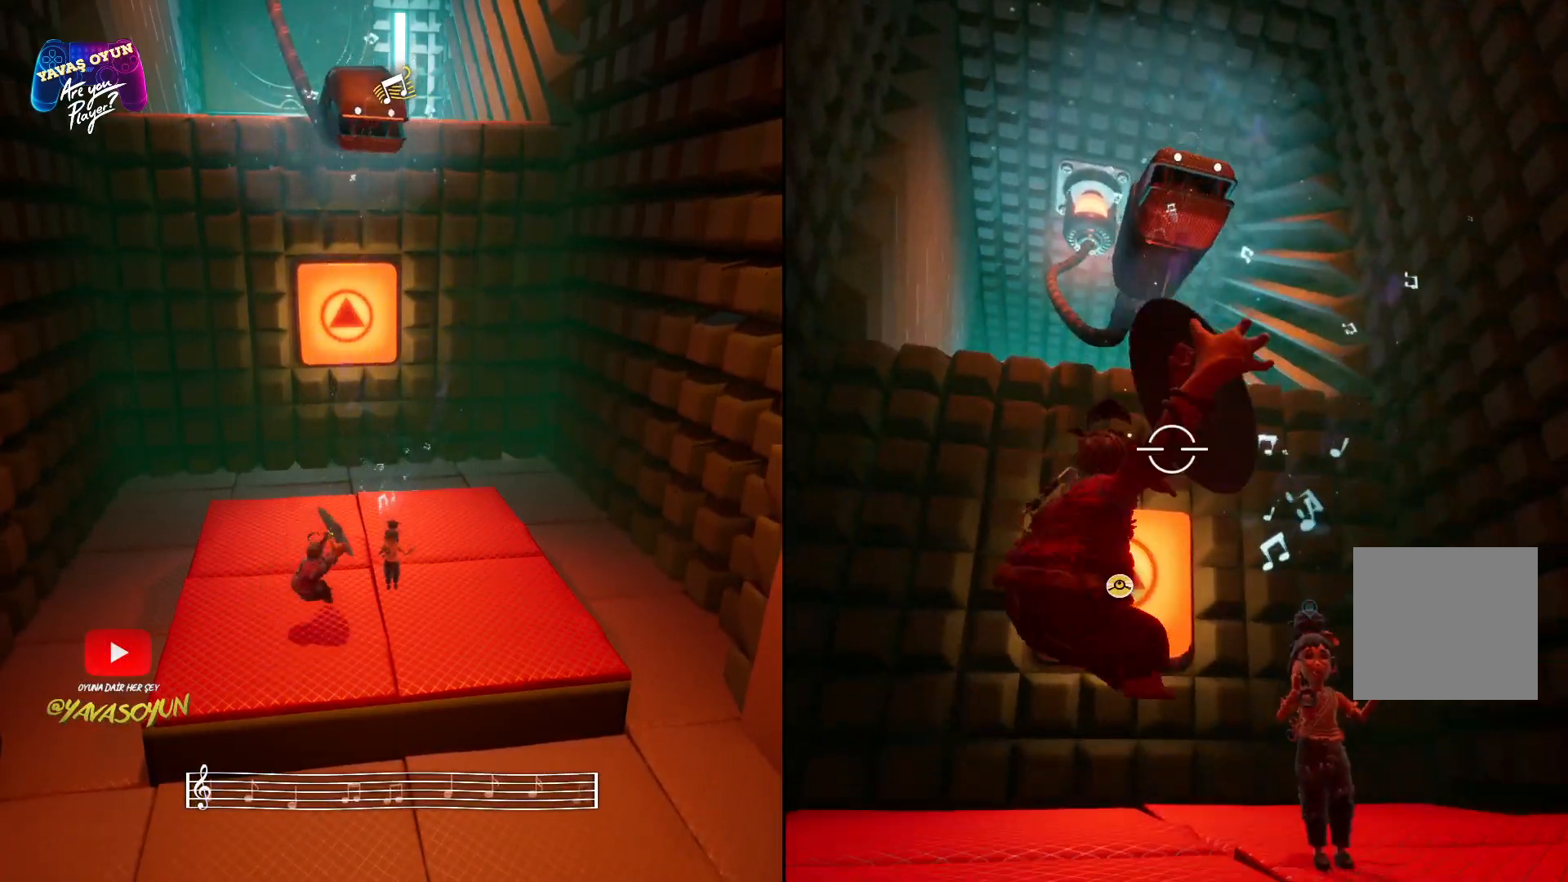
{"buttons": ["R2"], "left_stick": "center", "right_stick": "center", "events": [[133, "right_stick", "center"], [300, "L2", "up"], [483, "R2", "down"]]}
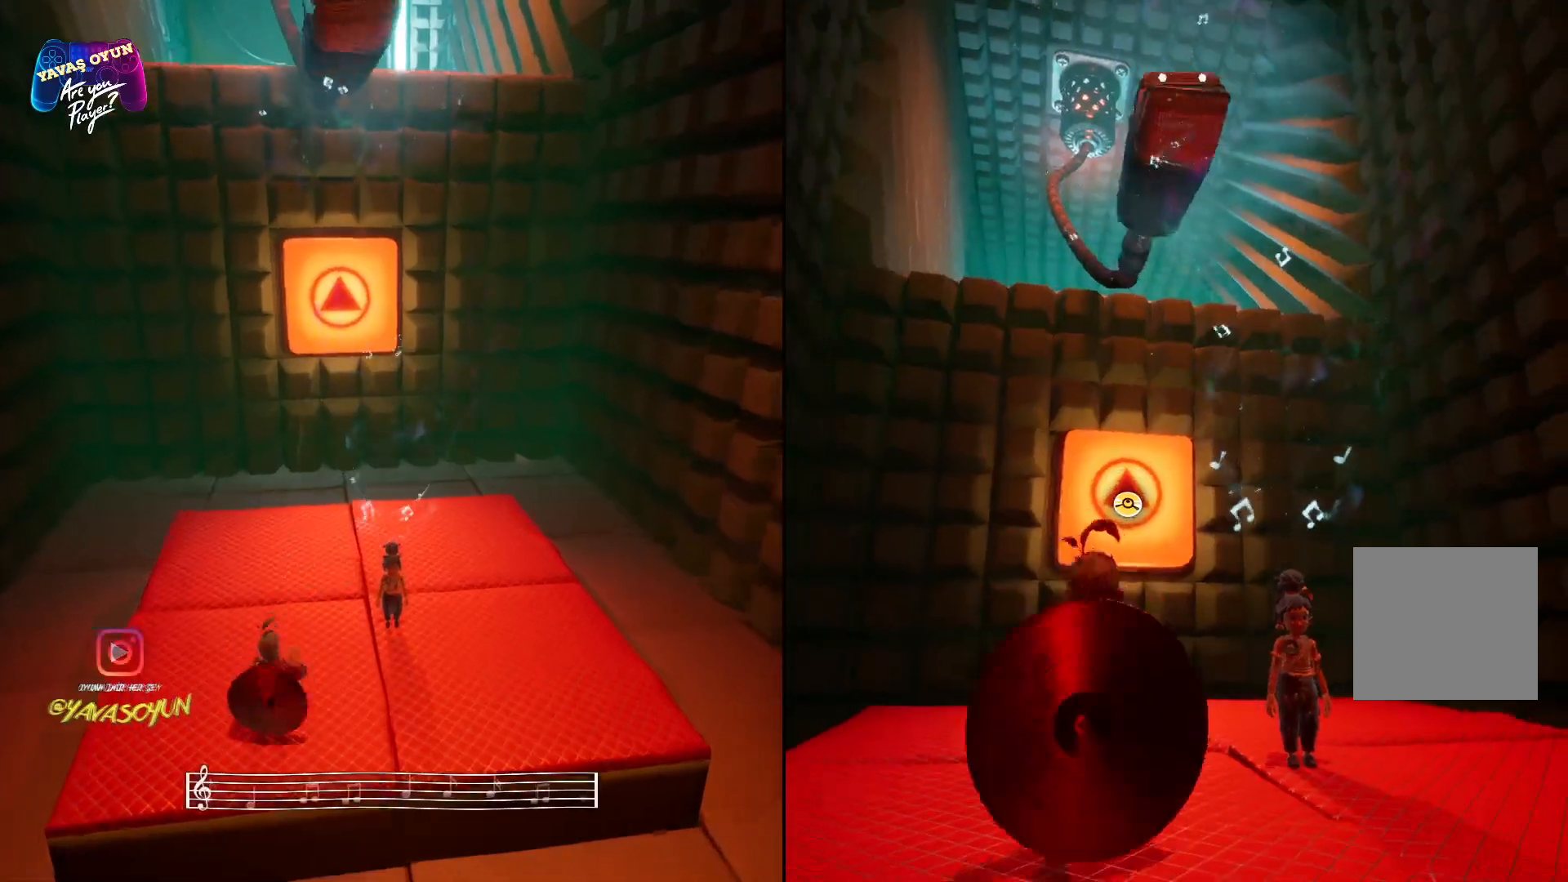
{"buttons": ["L2"], "left_stick": "center", "right_stick": "center", "events": [[17, "L2", "down"], [167, "R2", "up"]]}
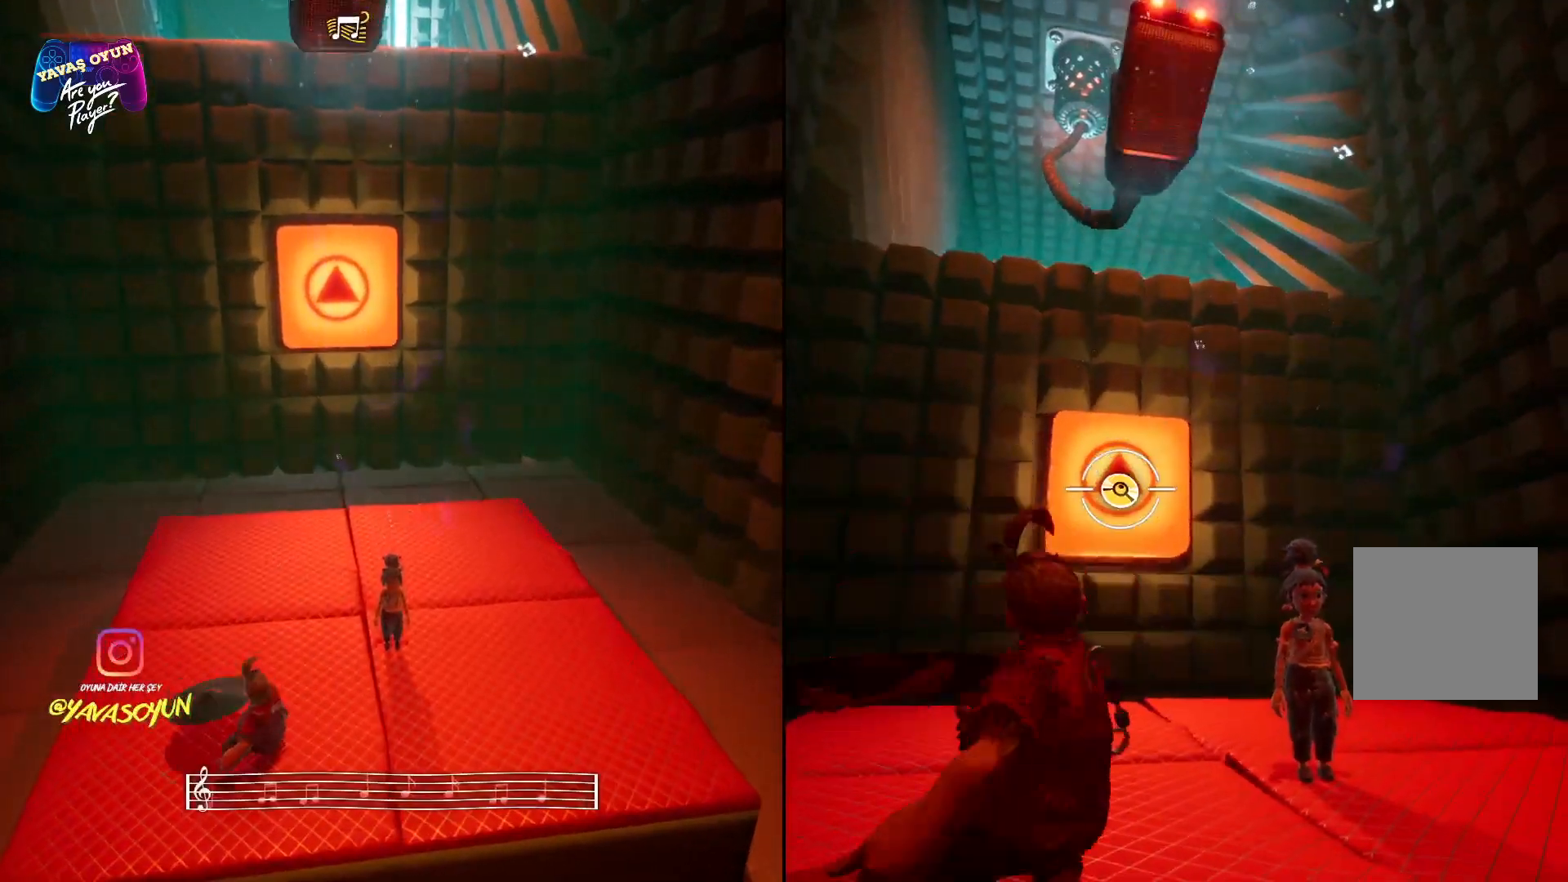
{"buttons": ["L2"], "left_stick": "center", "right_stick": "center", "events": [[333, "R2", "down"], [450, "R2", "up"]]}
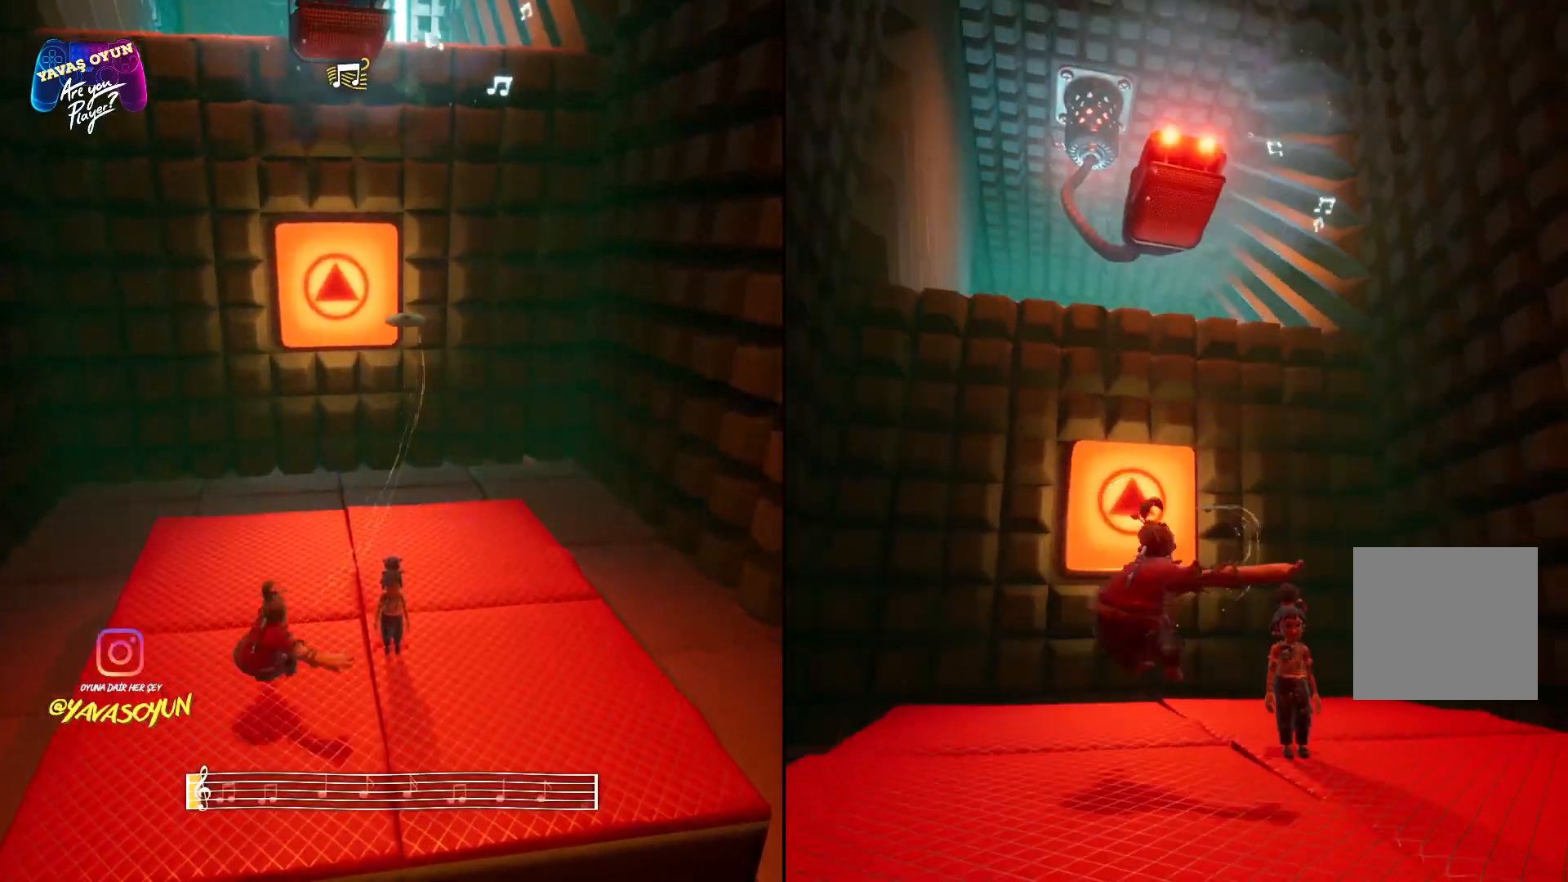
{"buttons": [], "left_stick": "center", "right_stick": "up", "events": [[283, "L2", "up"], [467, "right_stick", "up"]]}
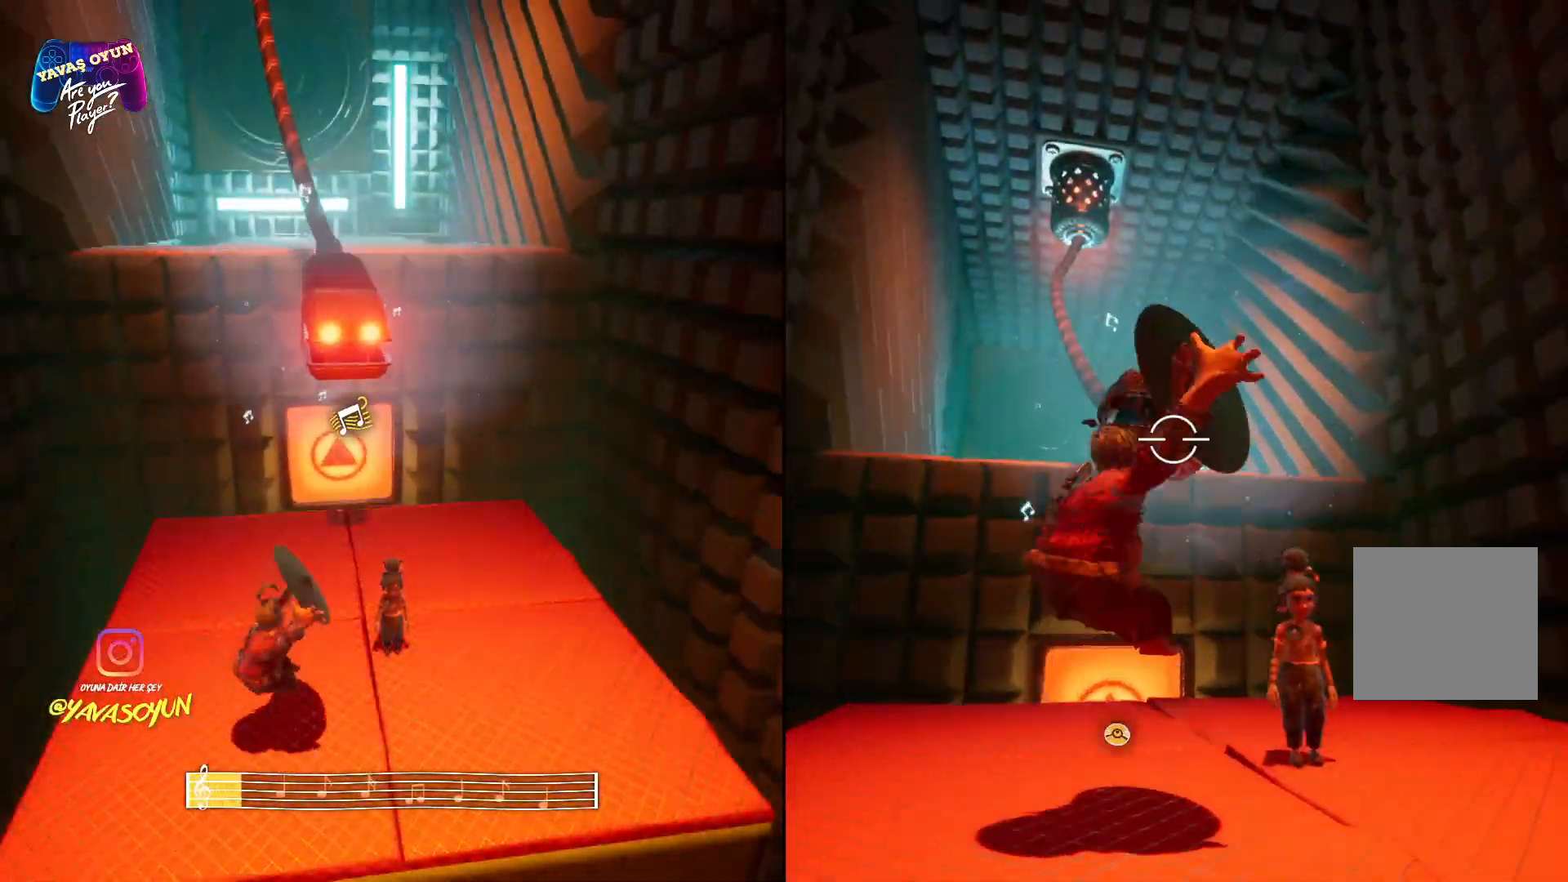
{"buttons": ["L2"], "left_stick": "center", "right_stick": "down", "events": [[183, "L2", "down"], [317, "R2", "down"], [400, "right_stick", "down"], [450, "R2", "up"]]}
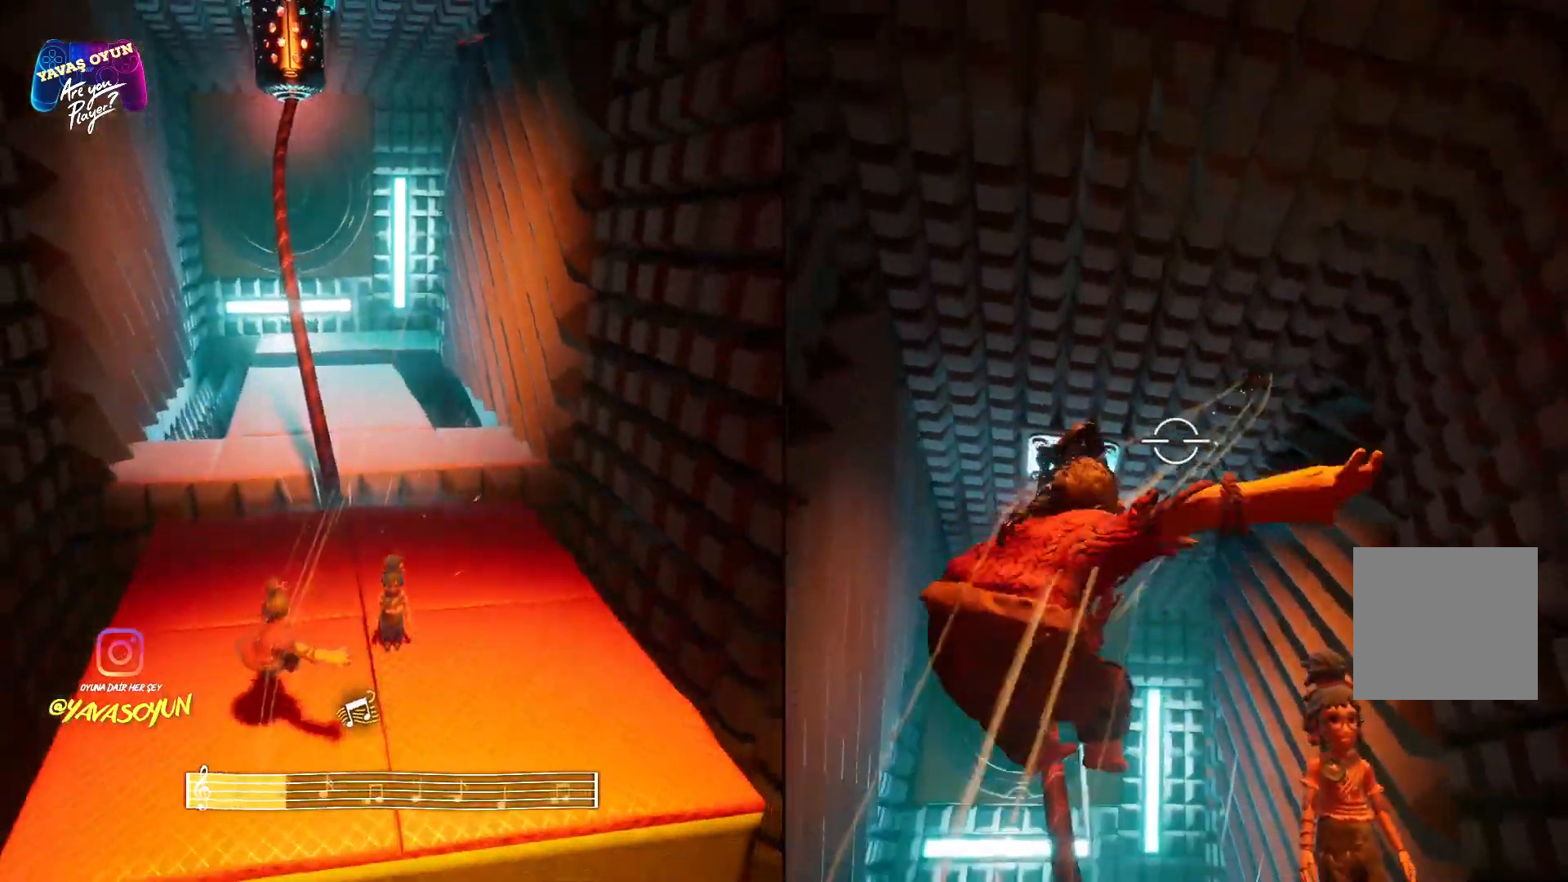
{"buttons": [], "left_stick": "center", "right_stick": "center", "events": [[250, "L2", "up"], [450, "right_stick", "center"]]}
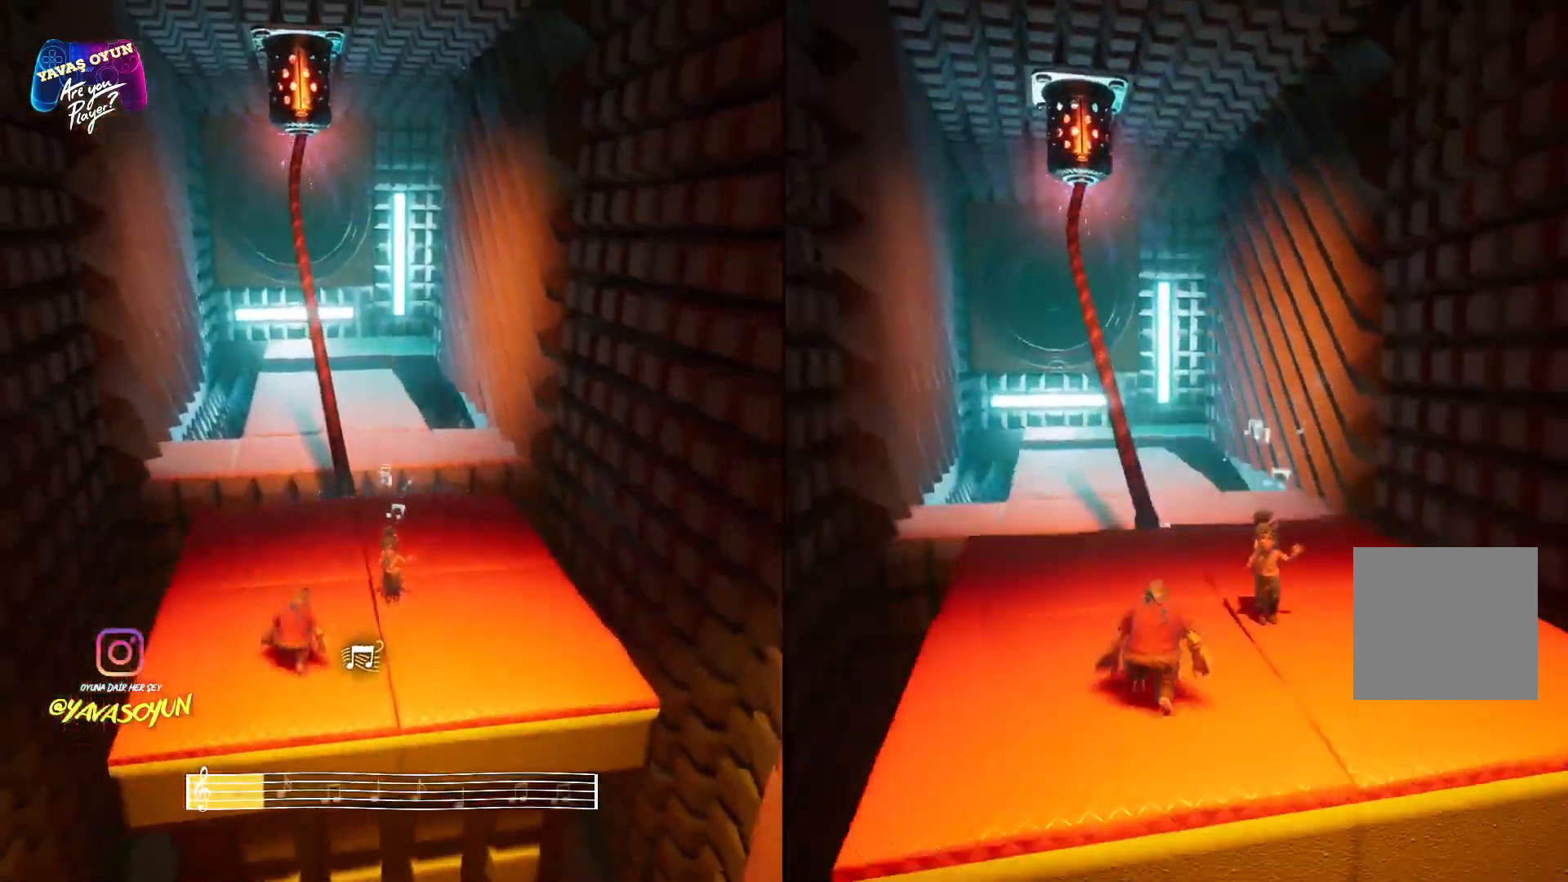
{"buttons": ["L2"], "left_stick": "center", "right_stick": "up-left", "events": [[17, "right_stick", "up"], [33, "L2", "down"], [483, "right_stick", "up-left"]]}
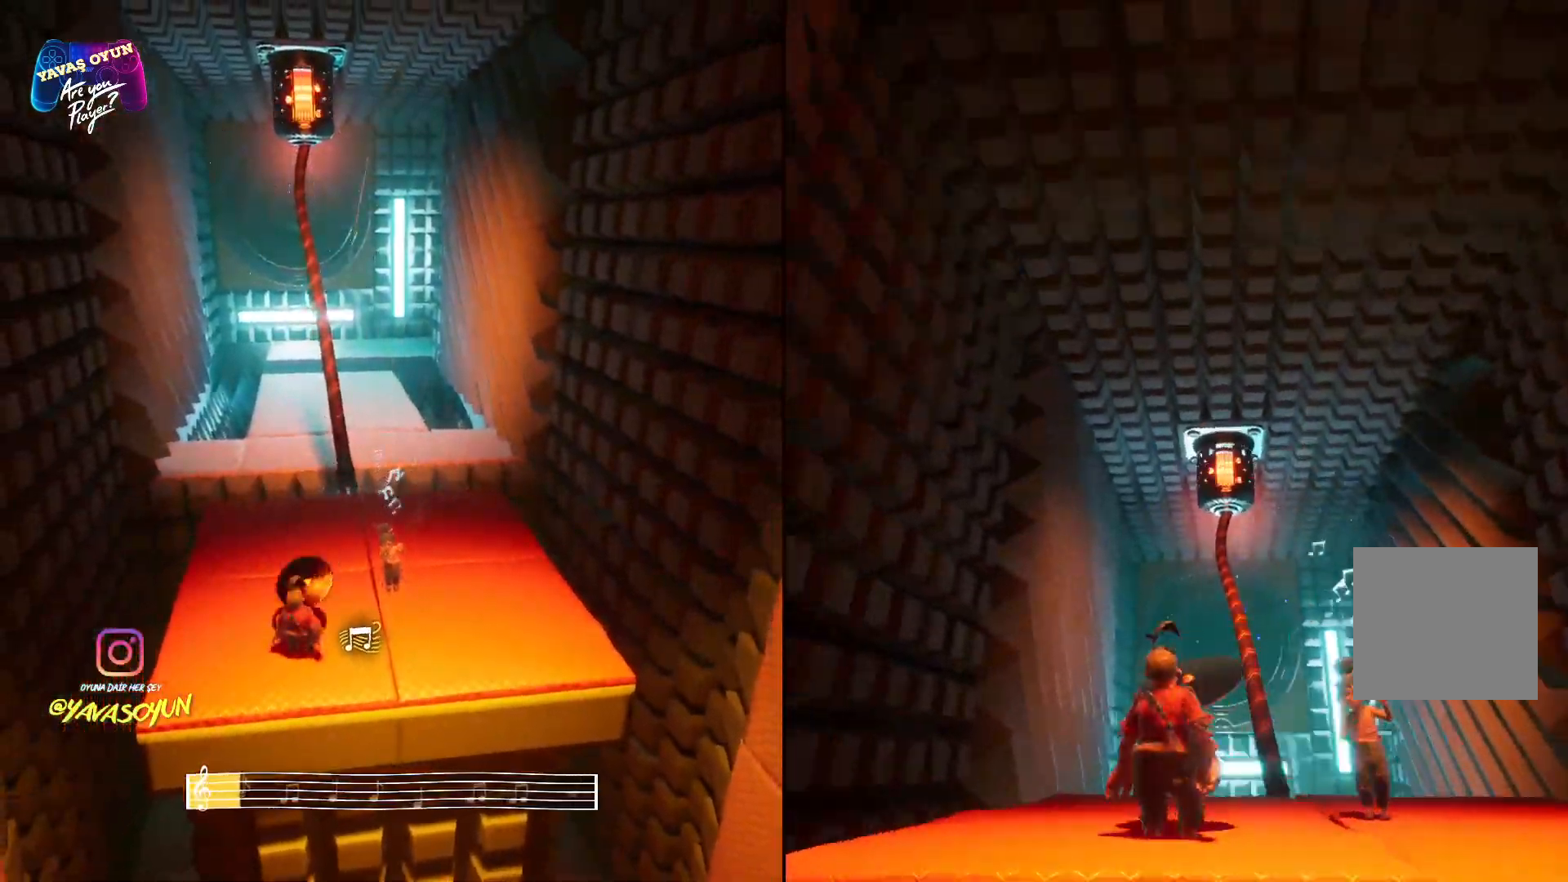
{"buttons": ["L2"], "left_stick": "center", "right_stick": "right", "events": [[267, "right_stick", "right"]]}
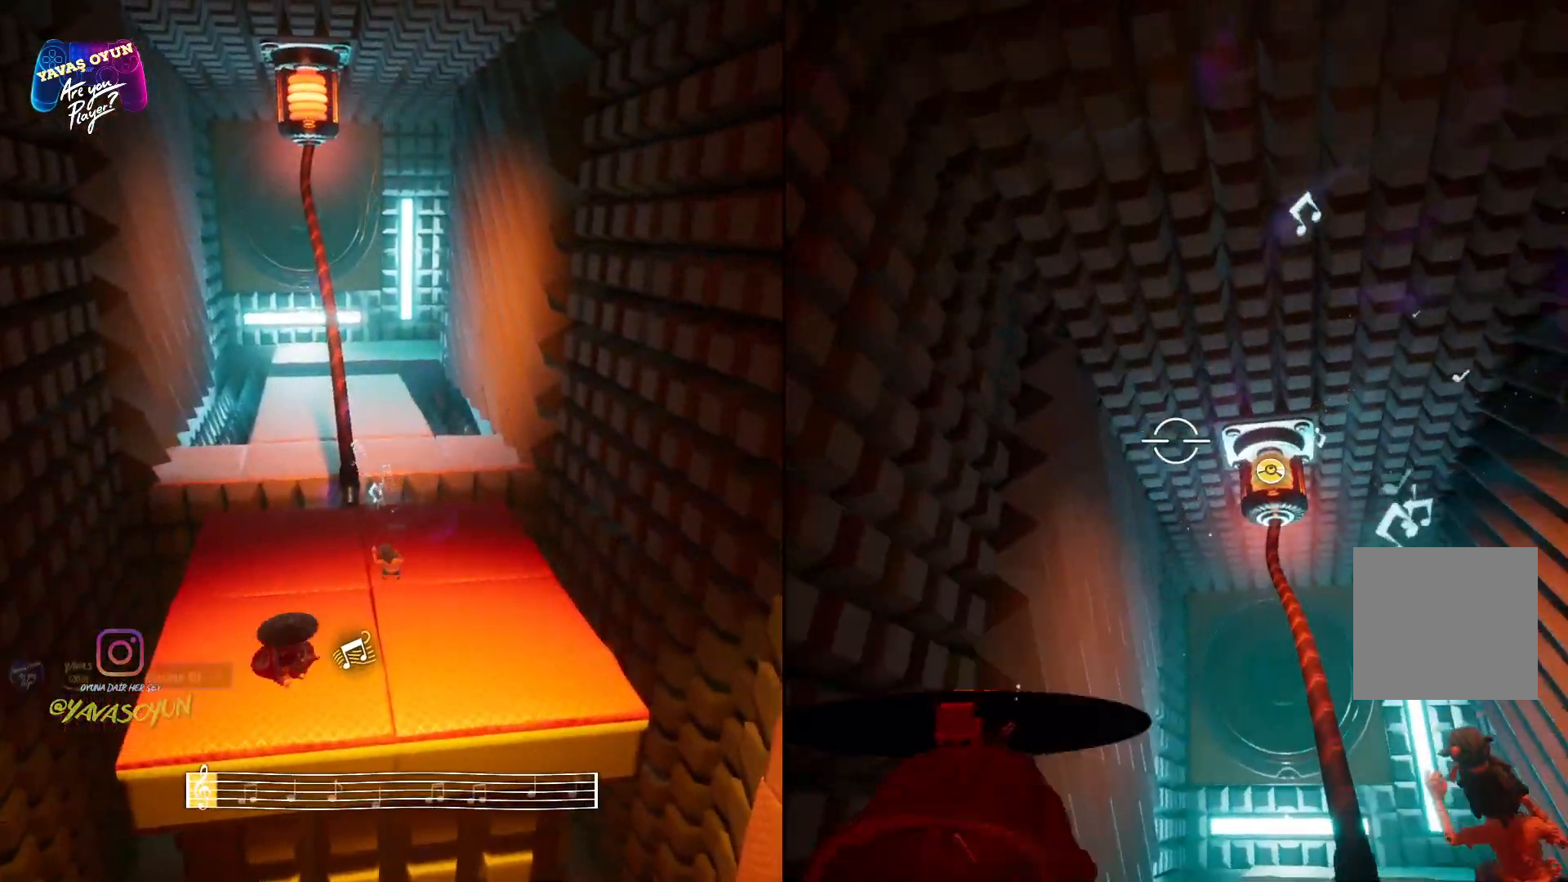
{"buttons": ["L2"], "left_stick": "center", "right_stick": "center", "events": [[333, "right_stick", "down-right"], [483, "right_stick", "center"]]}
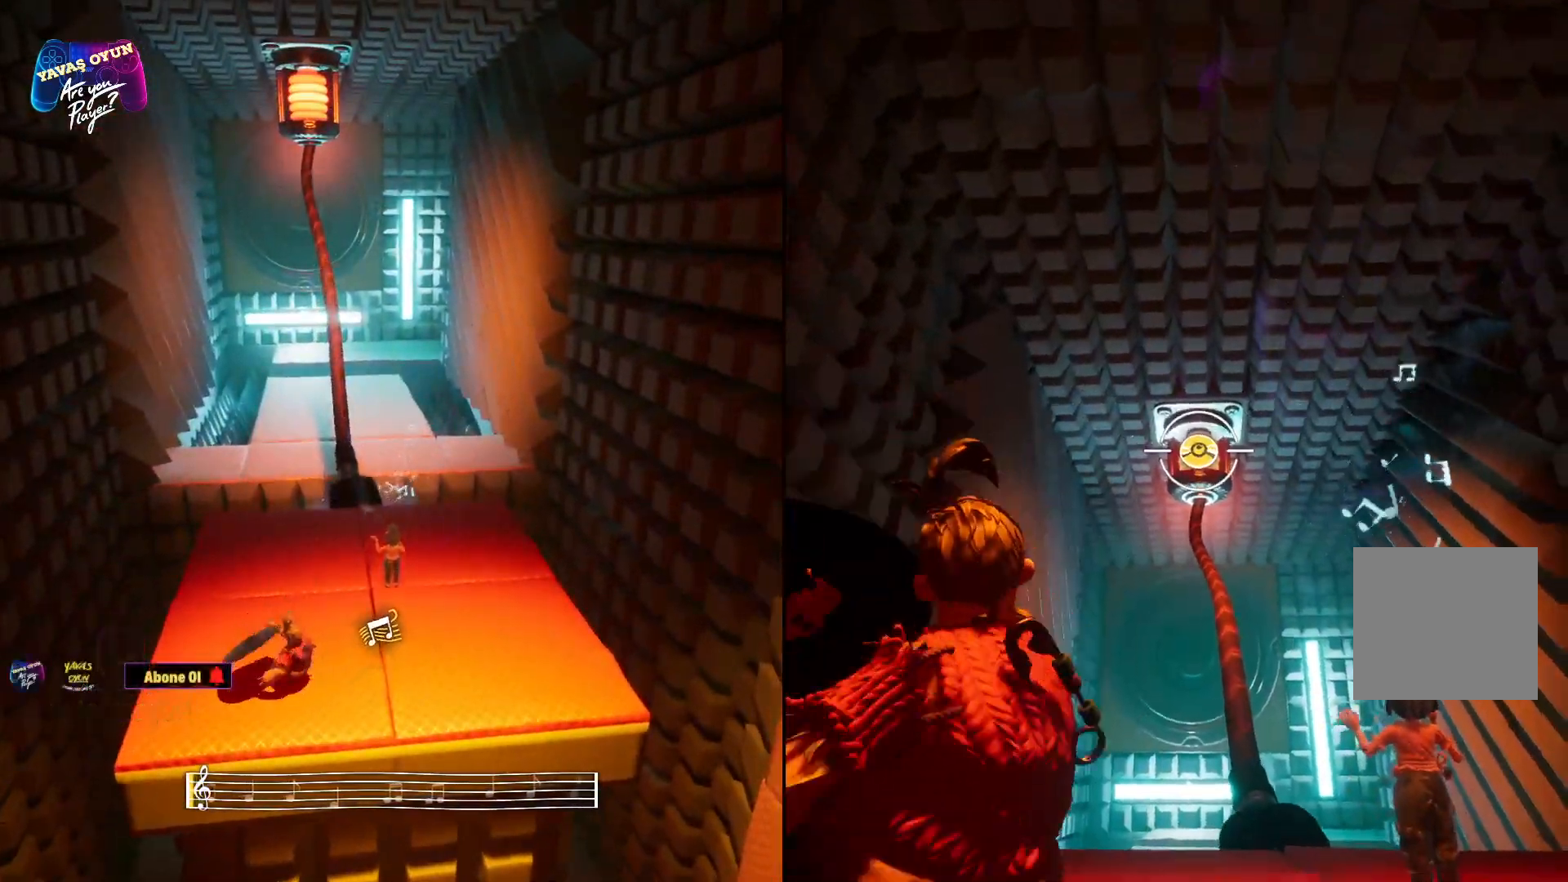
{"buttons": ["L2"], "left_stick": "center", "right_stick": "center", "events": [[150, "R2", "down"], [350, "R2", "up"]]}
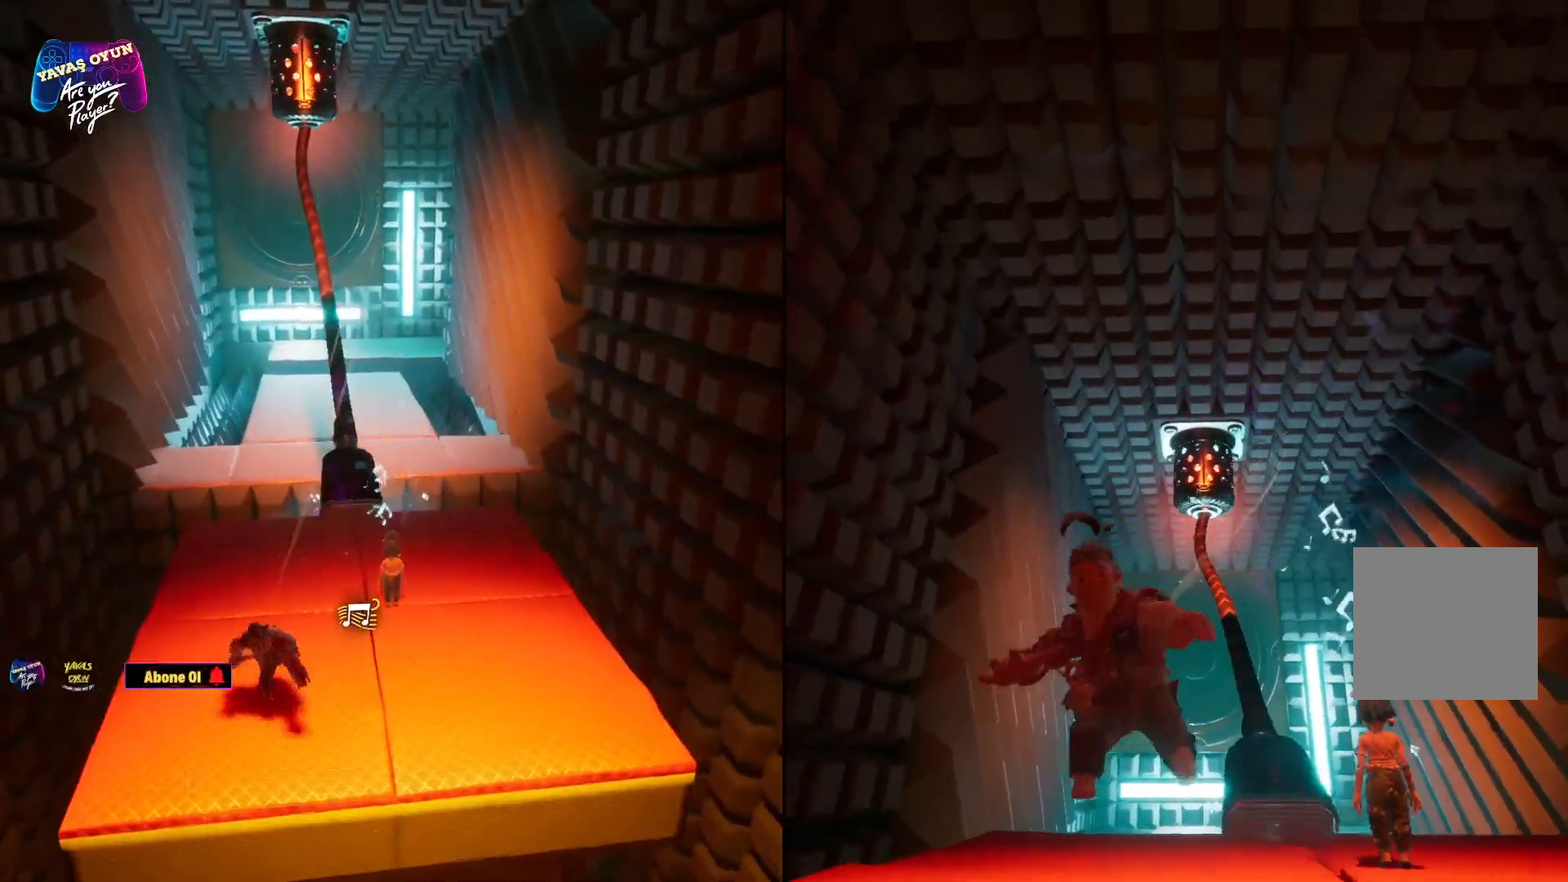
{"buttons": ["L2"], "left_stick": "center", "right_stick": "center", "events": []}
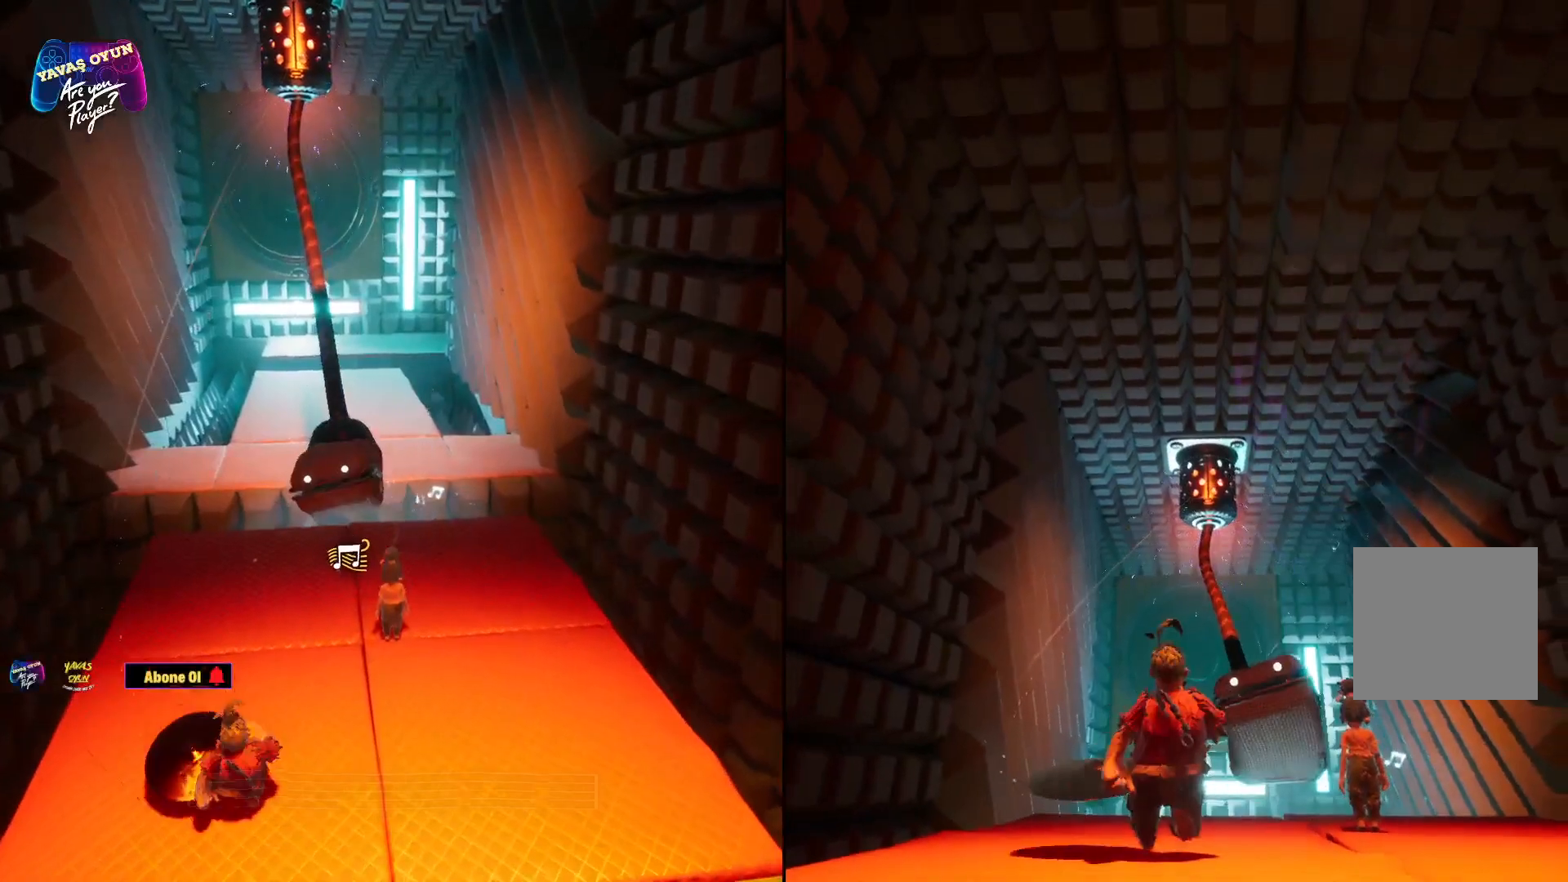
{"buttons": ["L2"], "left_stick": "center", "right_stick": "center", "events": []}